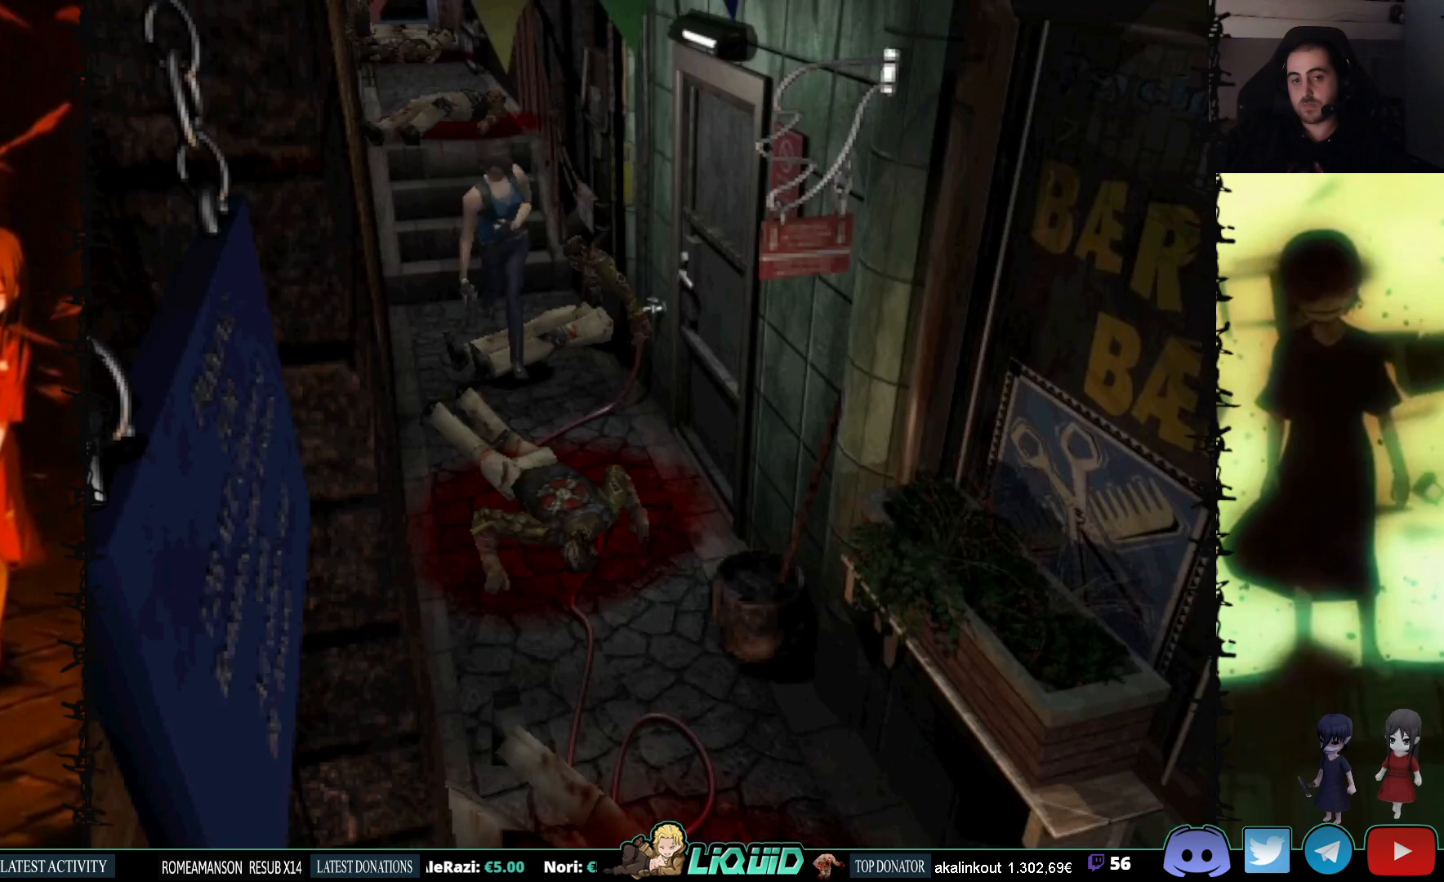
Gameplay with a controller (PlayStation layout); each line is a JSON object with the inputs held at the frame after it. "events" lists button and stick changes between this image and that frame as [ms after this image, input, new state], when the widget could be followed in between. Not read: left_stick right_stick.
{"buttons": ["CROSS", "SQUARE", "DPAD_LEFT"], "events": [[150, "DPAD_LEFT", "up"], [433, "DPAD_LEFT", "down"], [450, "CROSS", "down"], [500, "DPAD_UP", "up"]]}
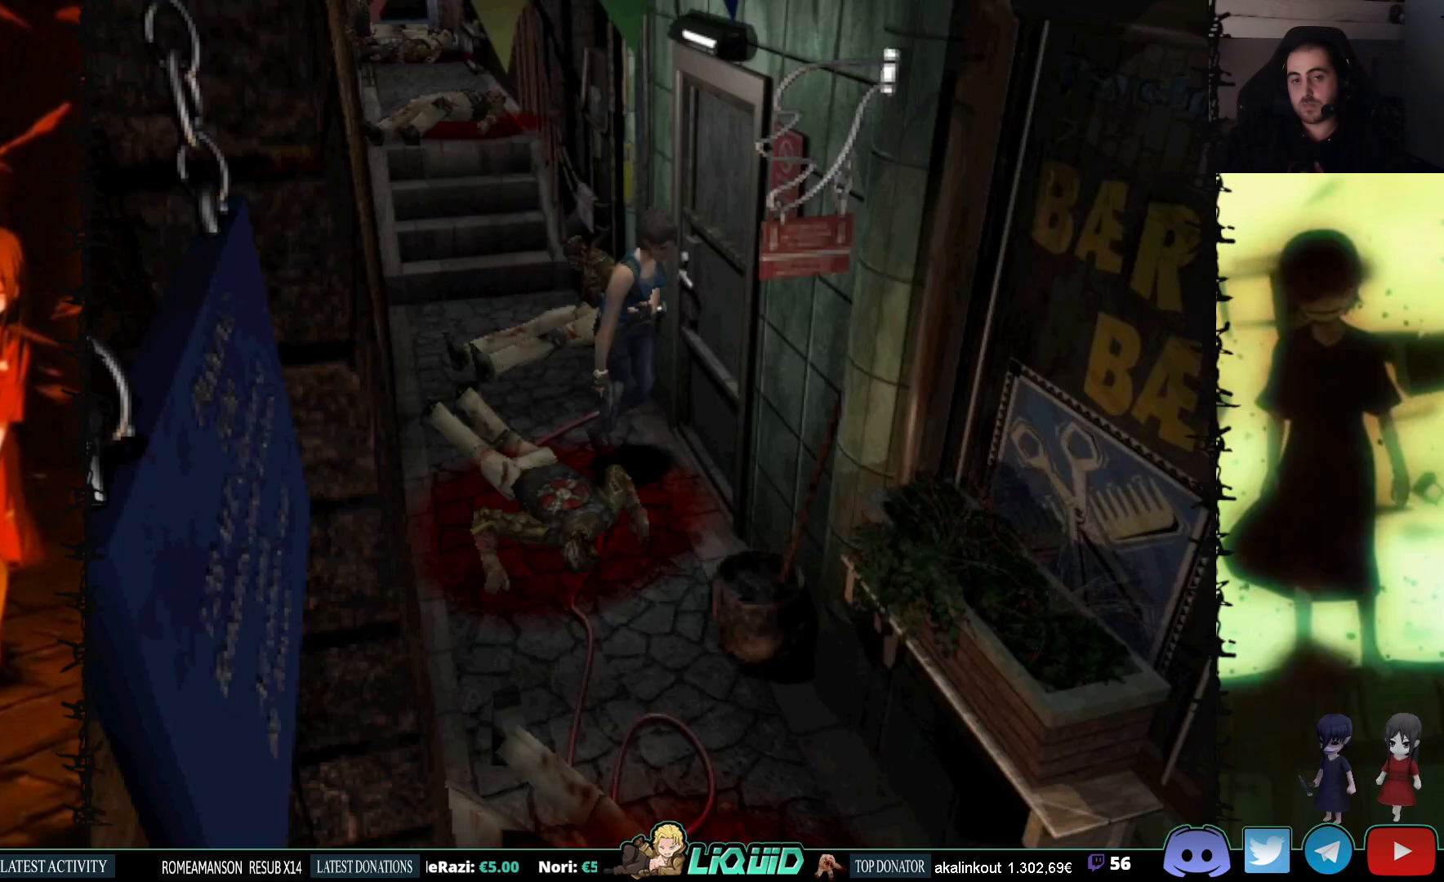
{"buttons": ["L2"], "events": [[83, "CROSS", "up"], [133, "CROSS", "down"], [267, "CROSS", "up"], [317, "CROSS", "down"], [383, "DPAD_LEFT", "up"], [400, "CROSS", "up"], [500, "L2", "down"], [500, "SQUARE", "up"]]}
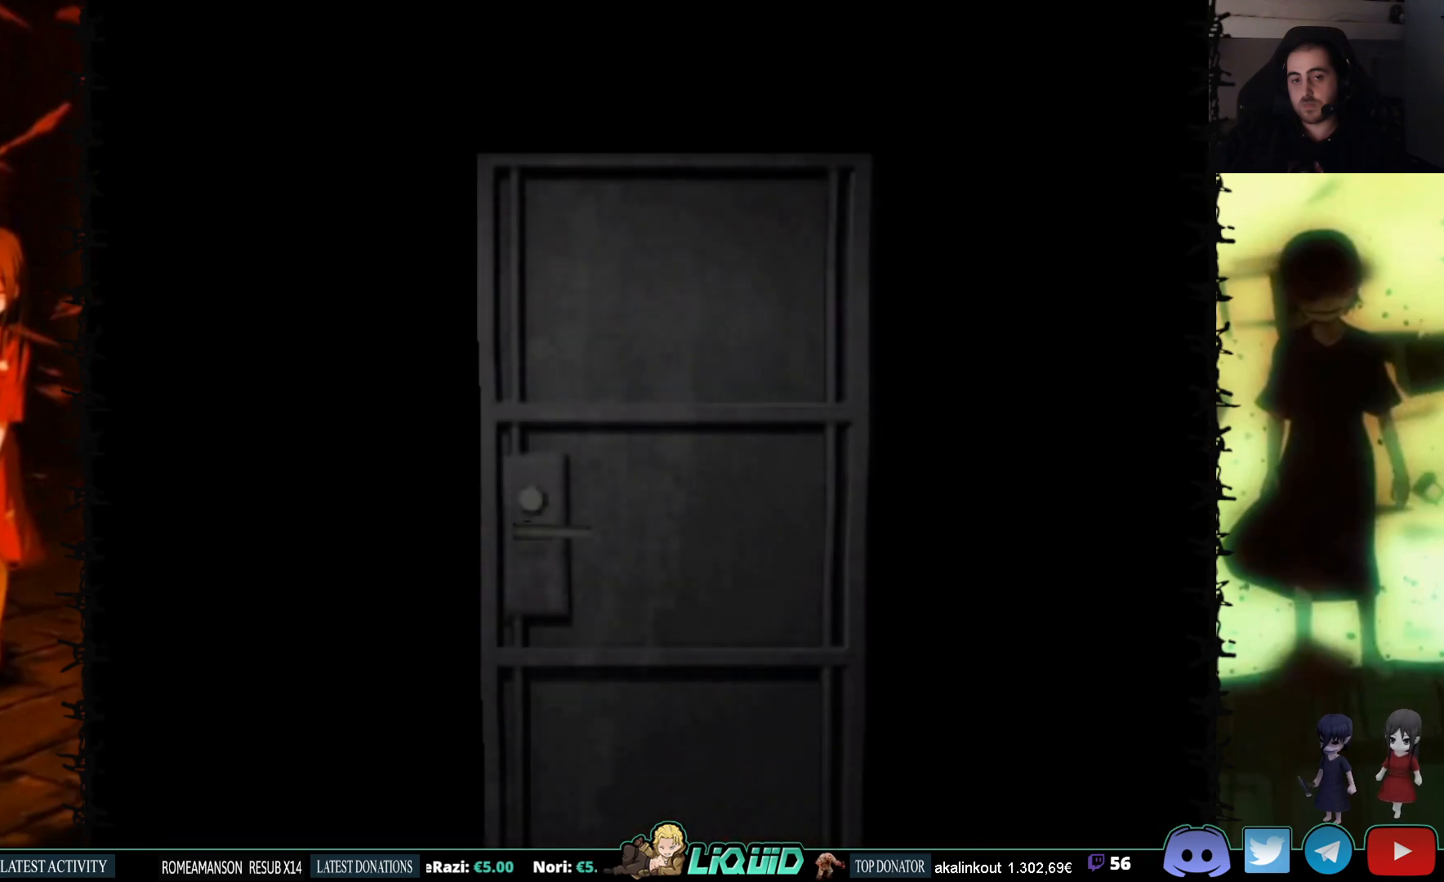
{"buttons": ["L2"], "events": [[133, "L2", "up"], [183, "L2", "down"]]}
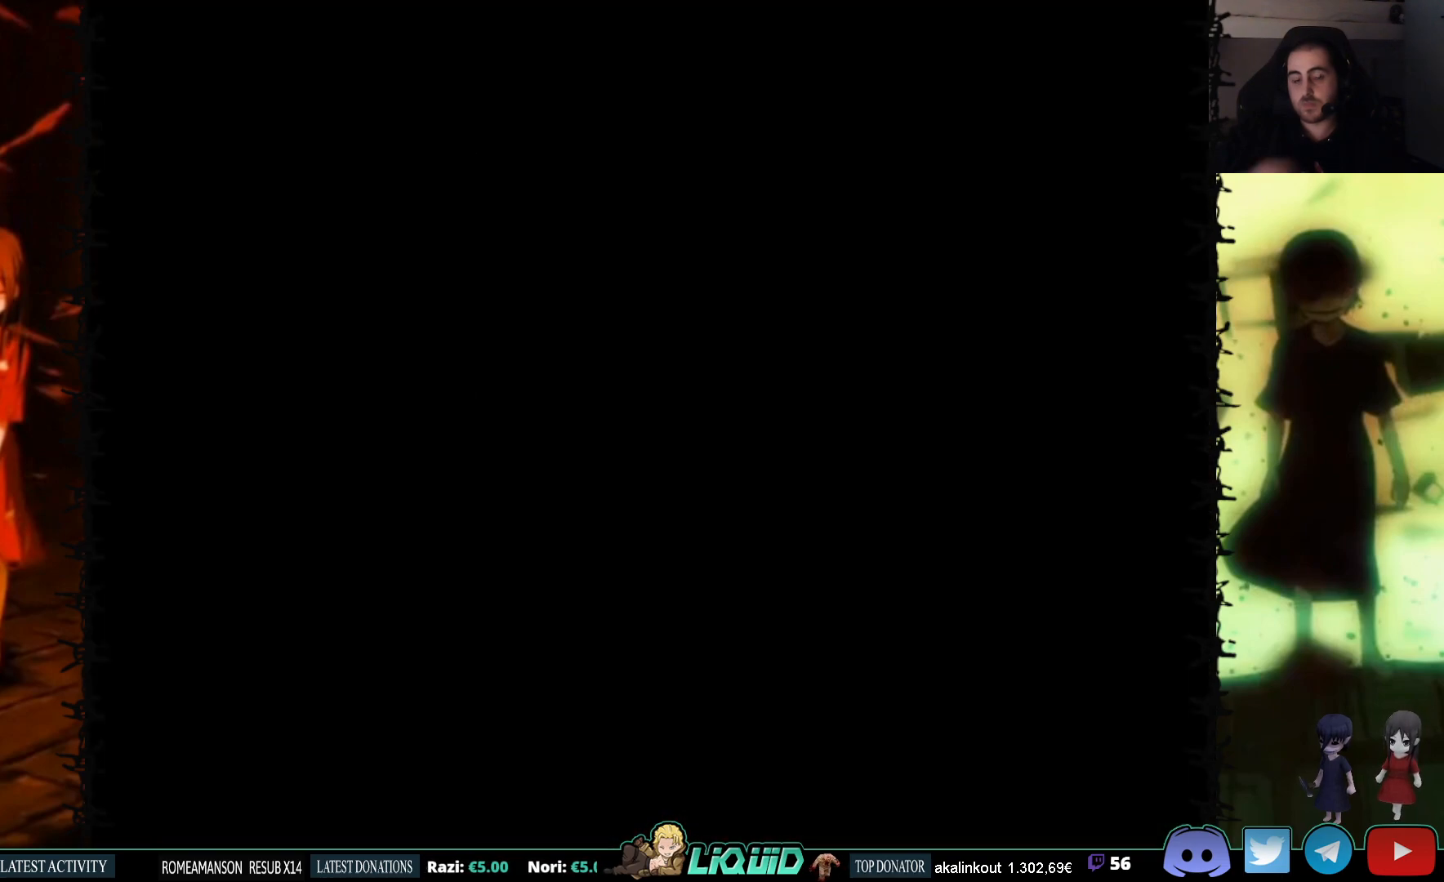
{"buttons": ["DPAD_UP"], "events": [[17, "L2", "up"], [317, "DPAD_UP", "down"]]}
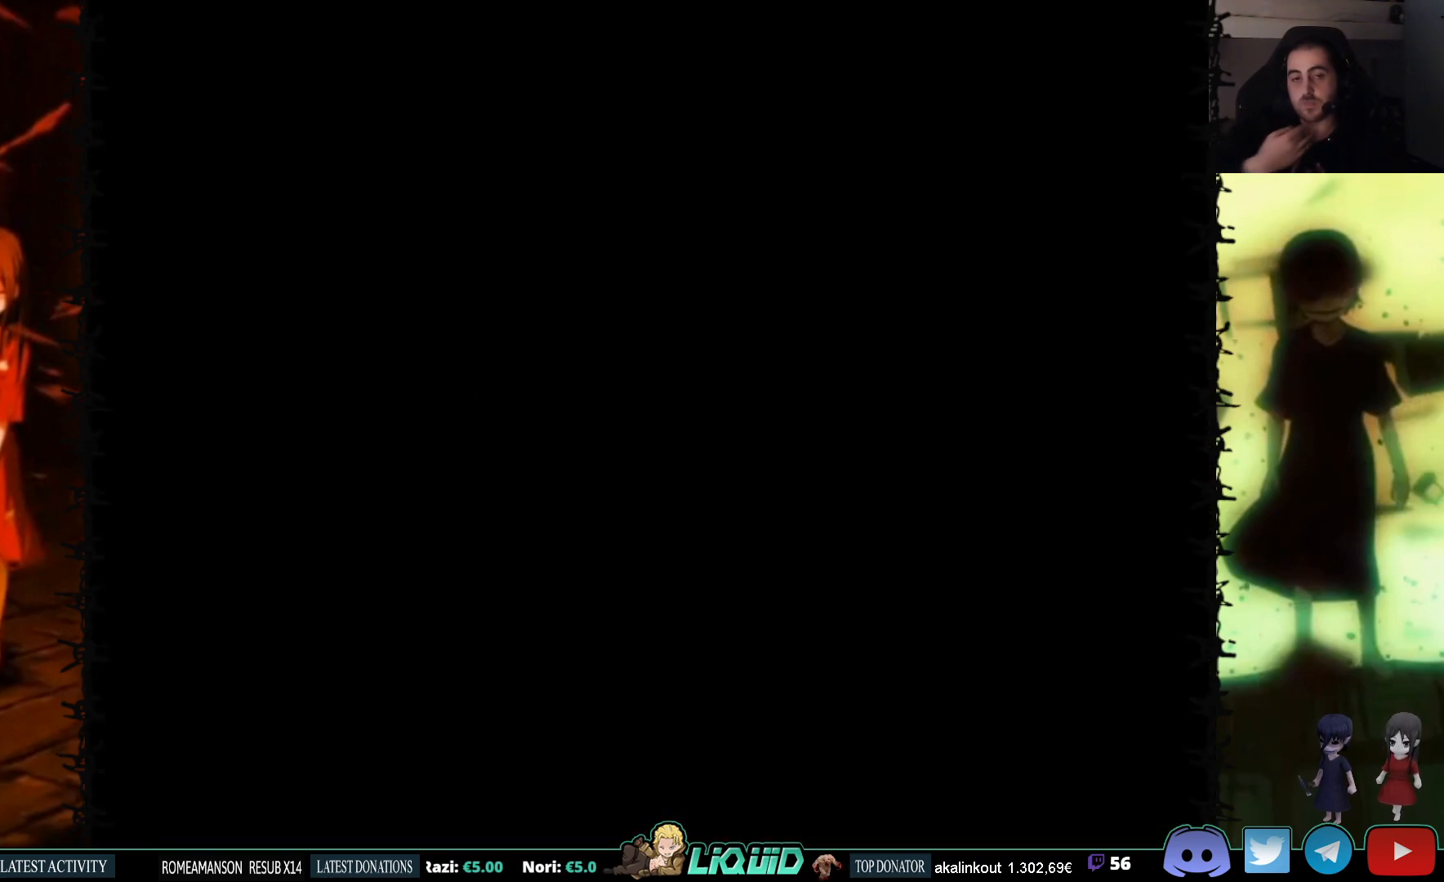
{"buttons": ["DPAD_UP"], "events": []}
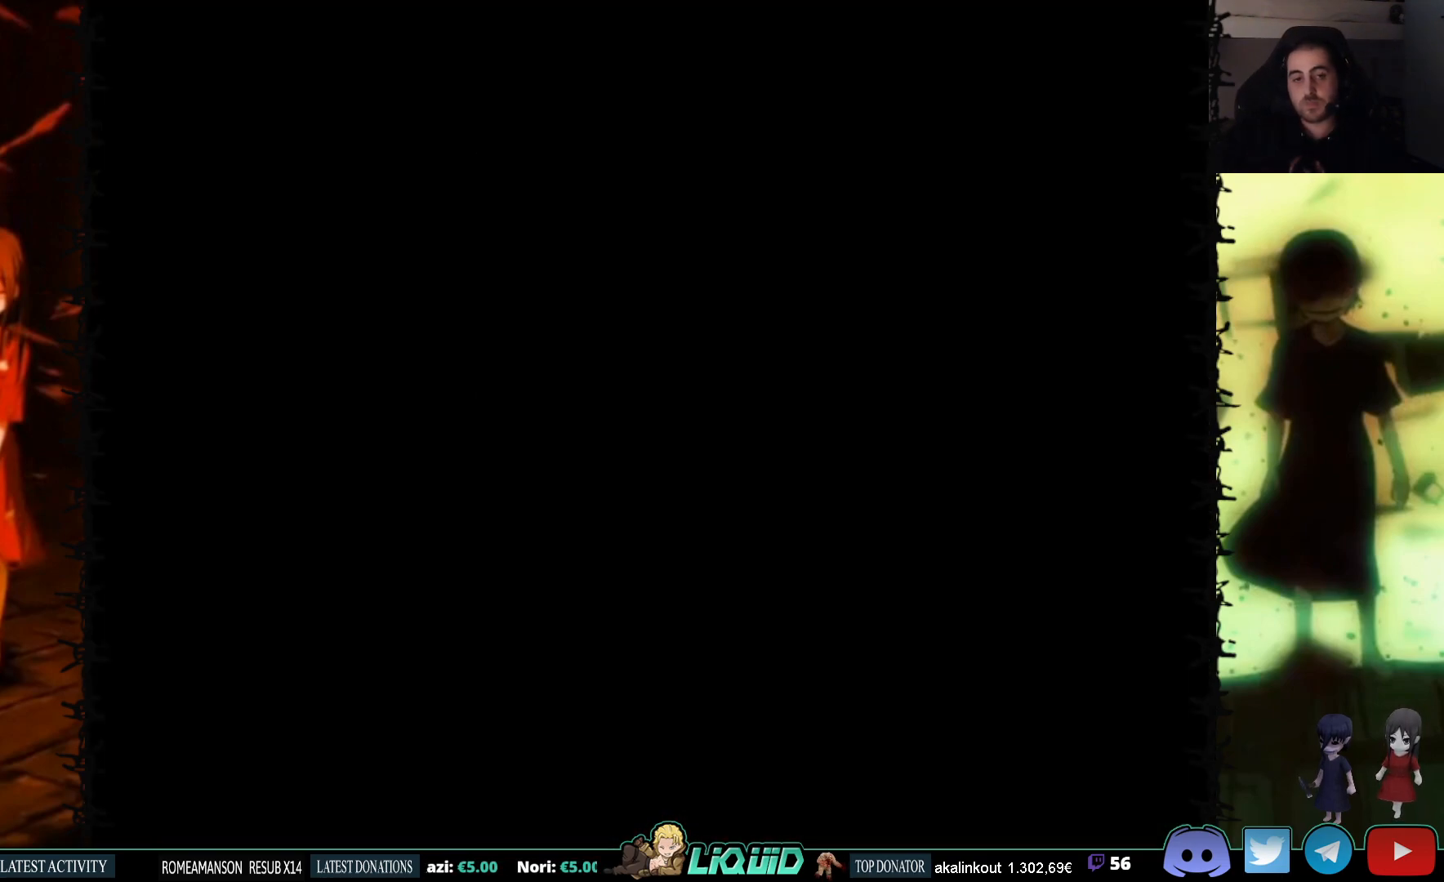
{"buttons": ["SQUARE", "DPAD_UP"], "events": [[500, "SQUARE", "down"]]}
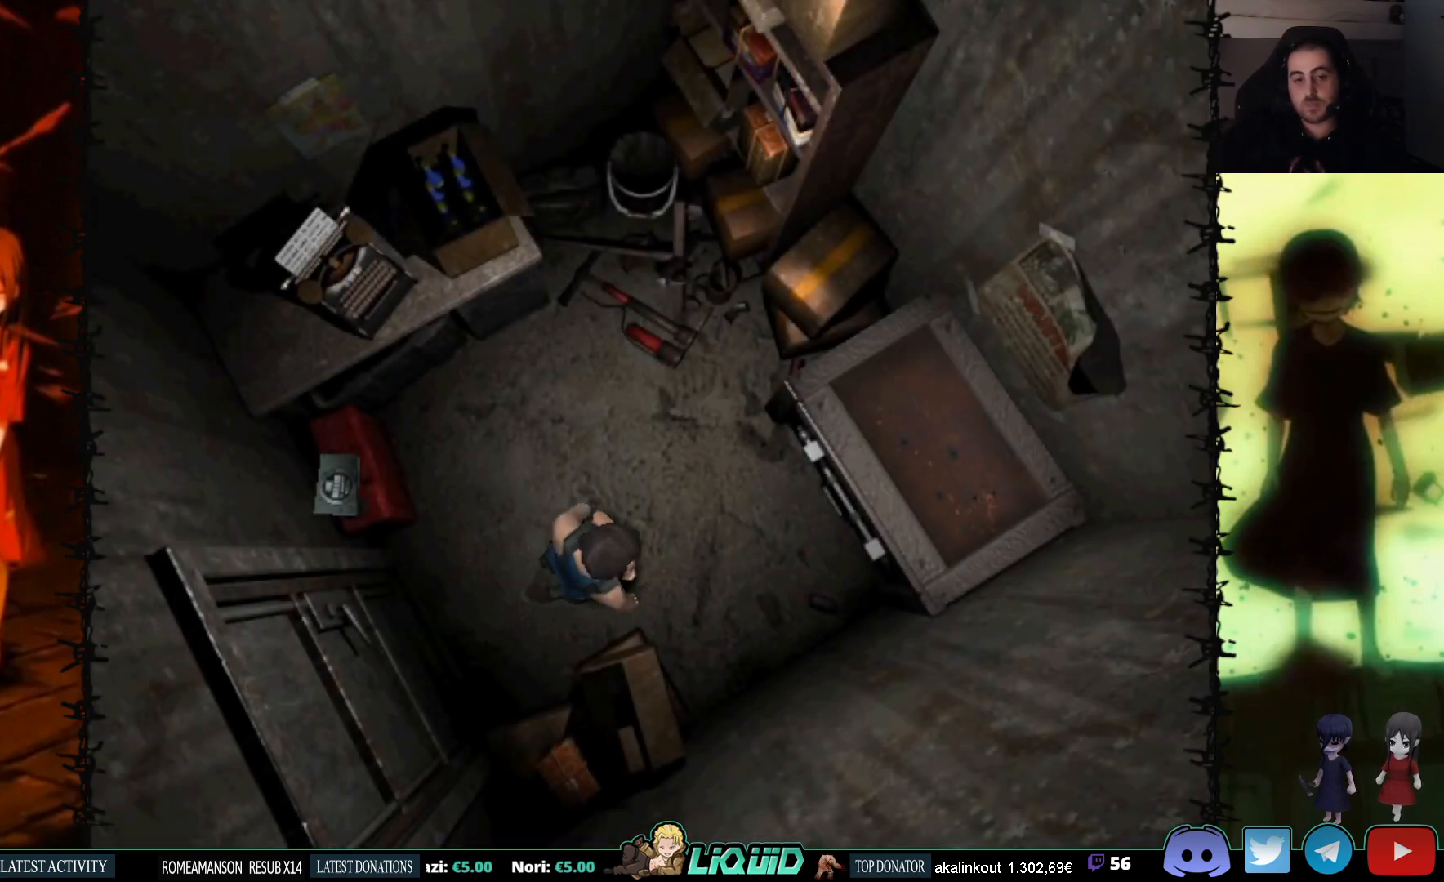
{"buttons": ["CROSS", "SQUARE", "DPAD_UP"], "events": [[167, "CROSS", "down"], [283, "CROSS", "up"], [350, "CROSS", "down"]]}
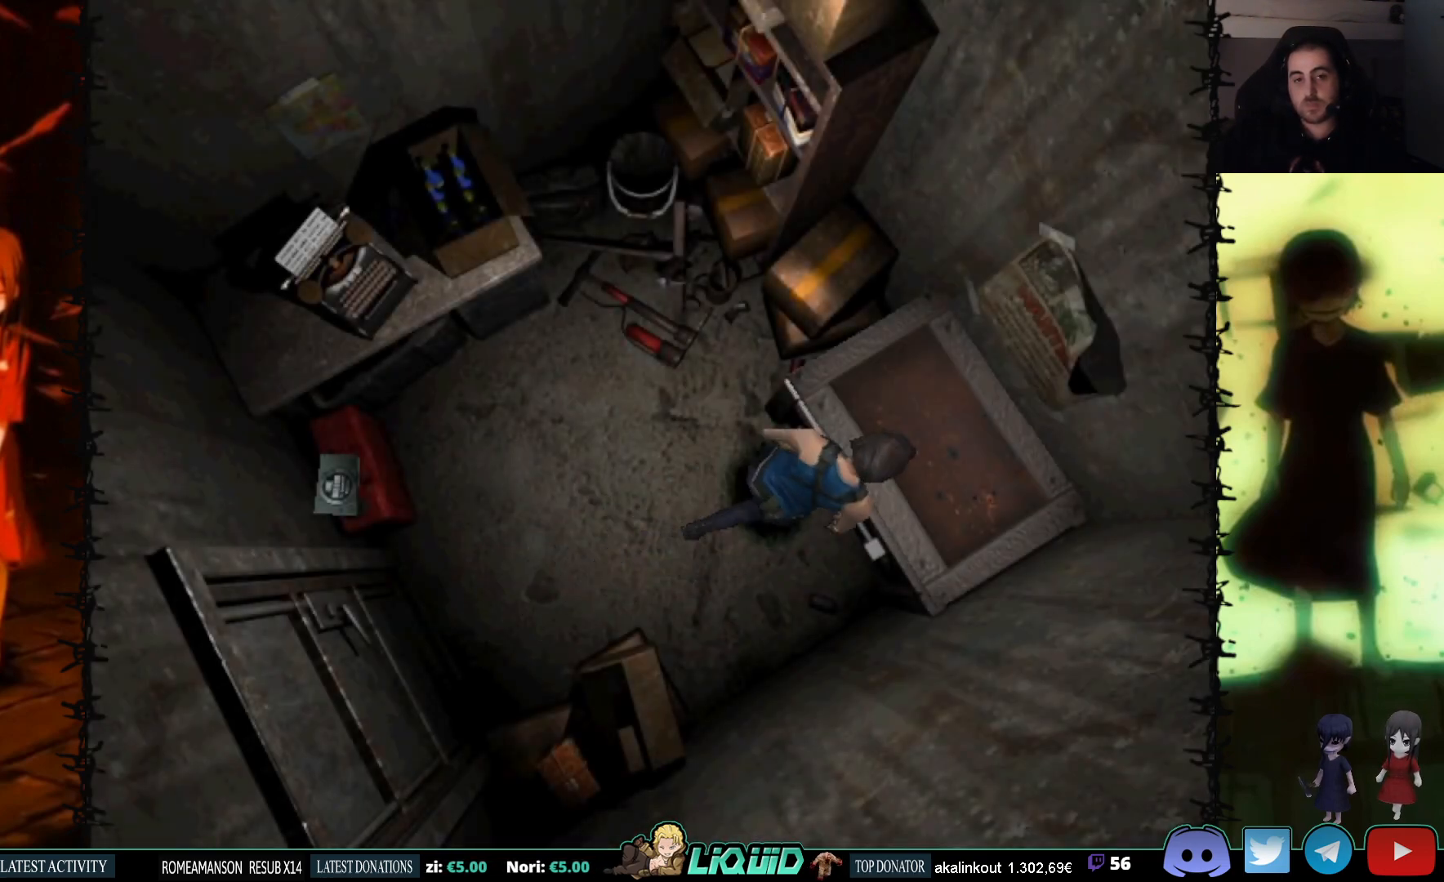
{"buttons": [], "events": [[150, "CROSS", "up"], [150, "DPAD_UP", "up"], [383, "SQUARE", "up"]]}
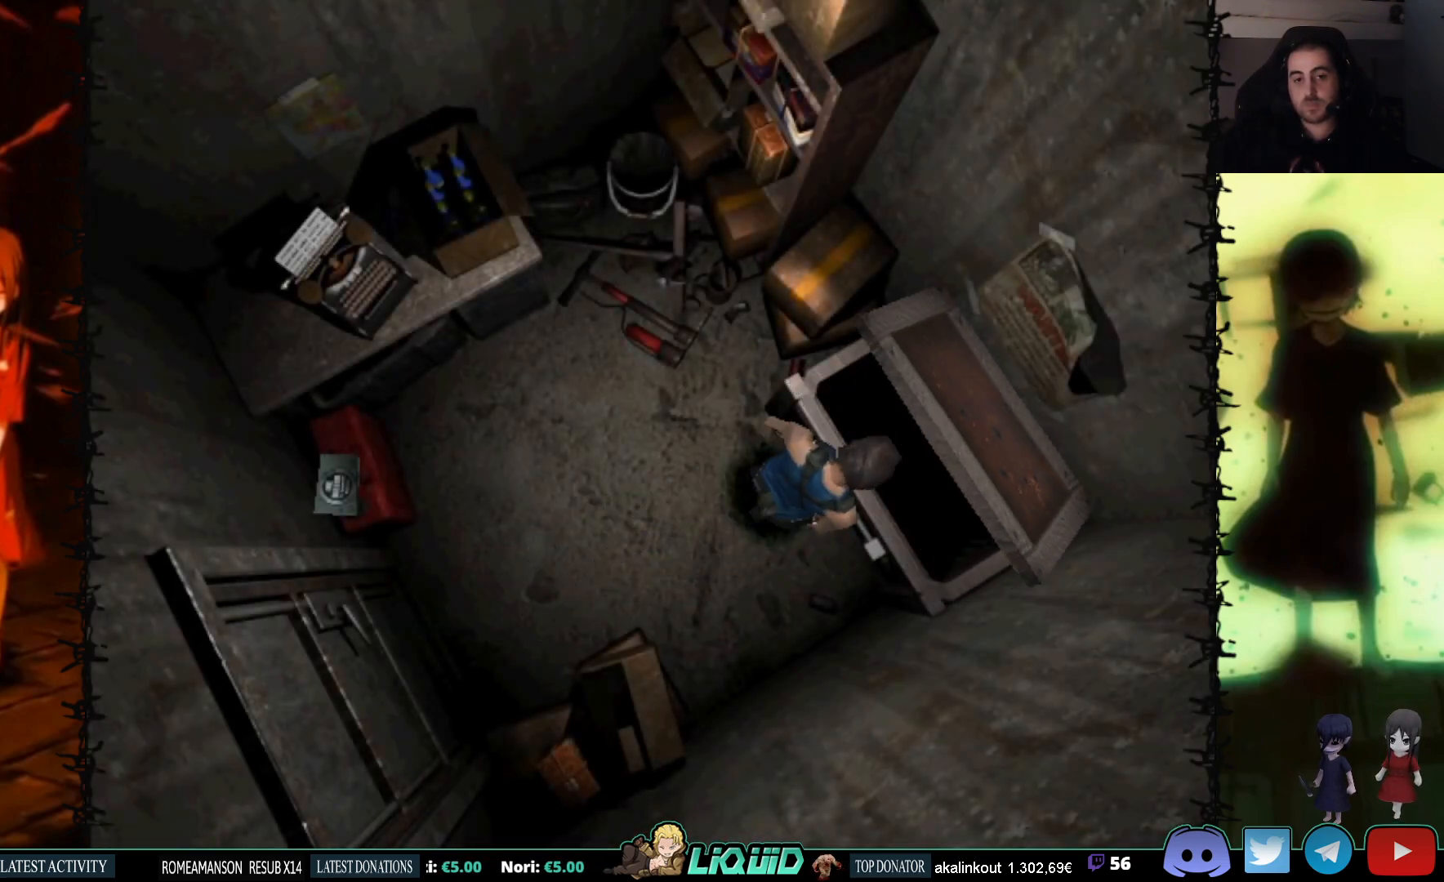
{"buttons": [], "events": []}
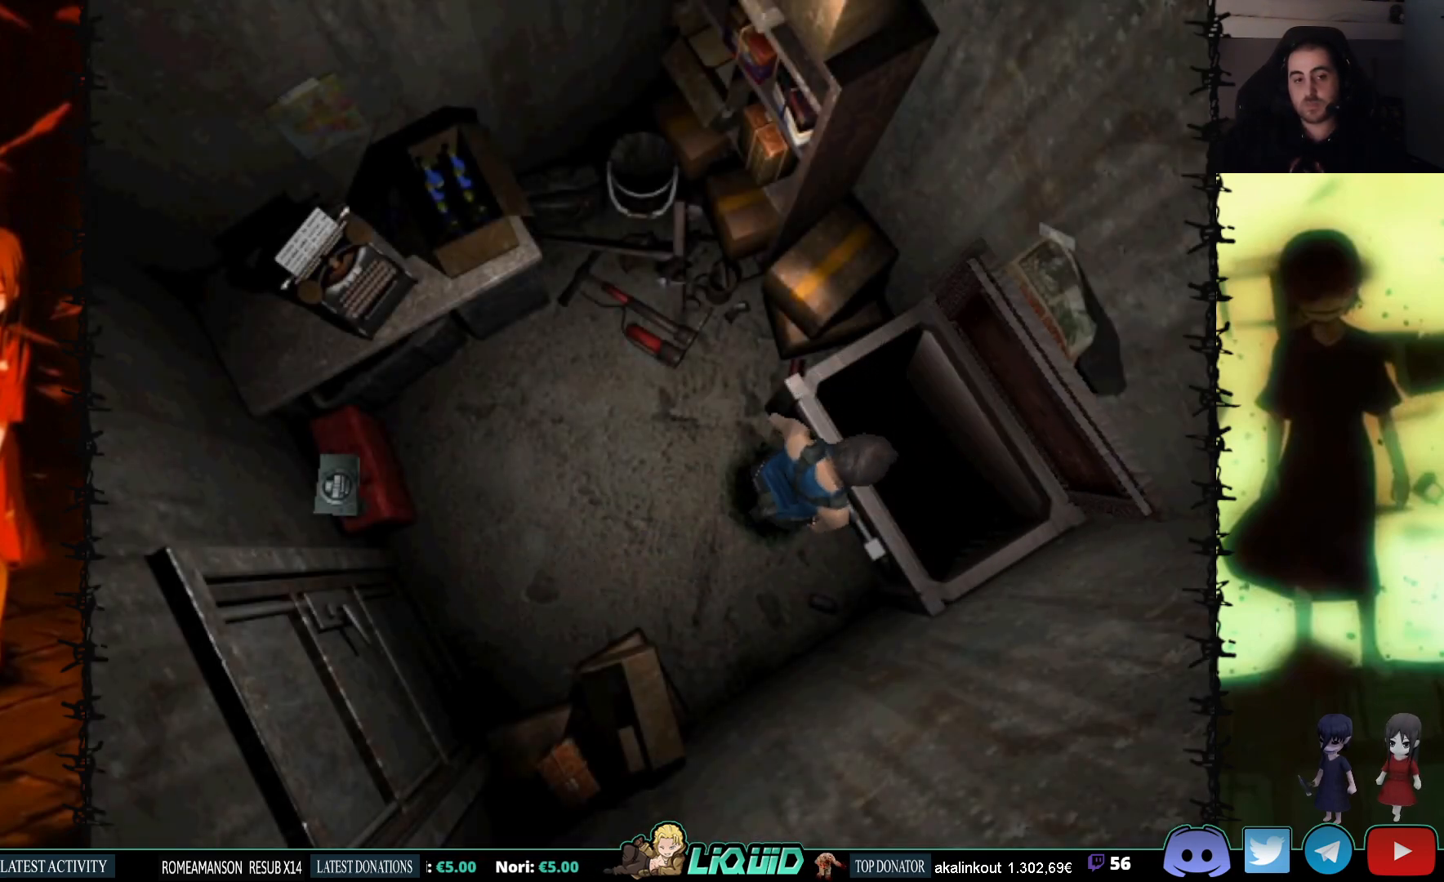
{"buttons": ["DPAD_DOWN"], "events": [[467, "DPAD_DOWN", "down"]]}
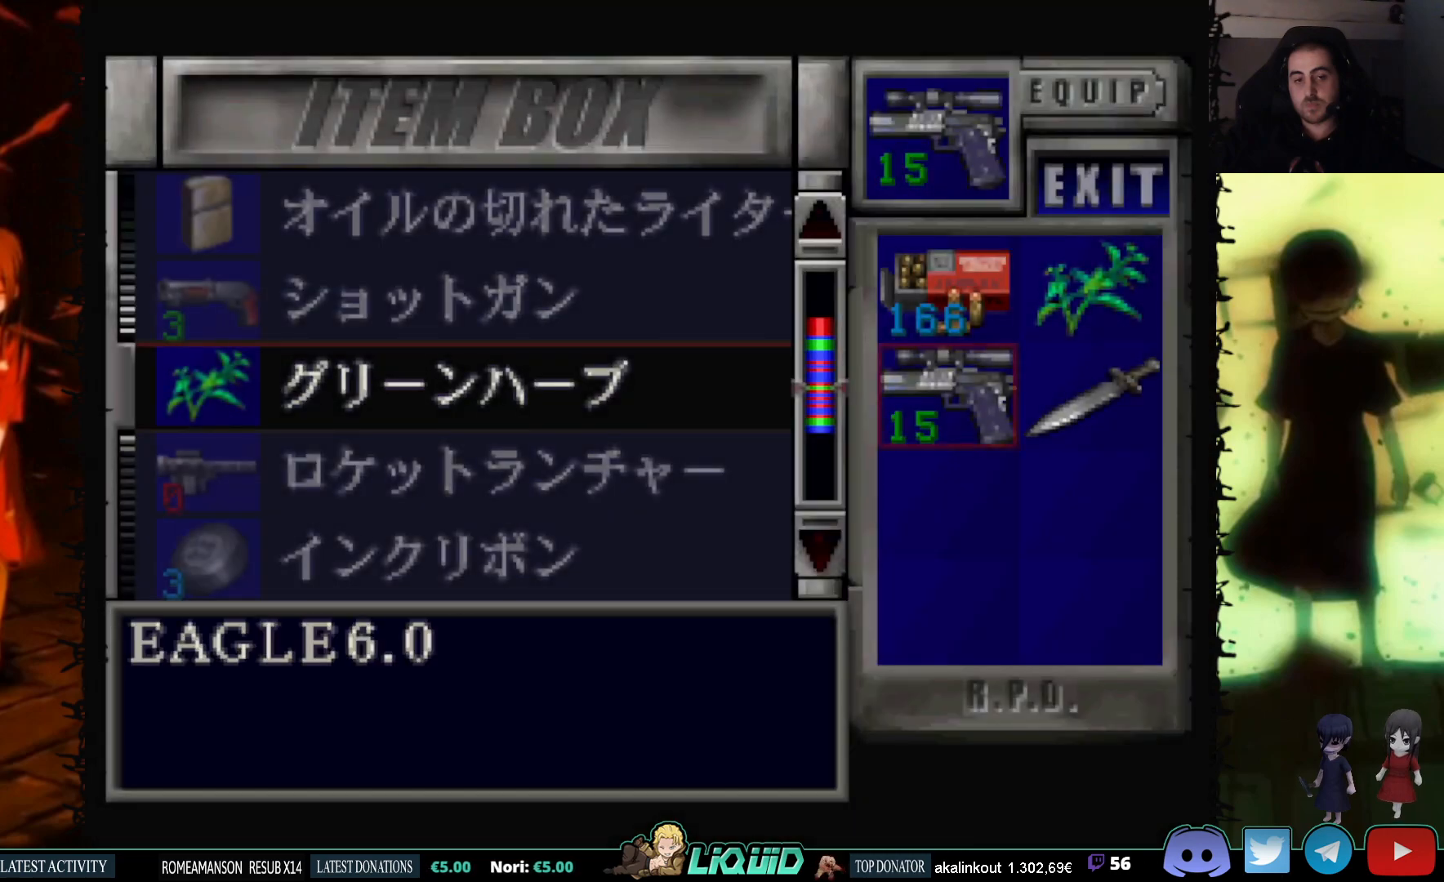
{"buttons": ["CROSS"], "events": [[83, "DPAD_DOWN", "up"], [167, "DPAD_DOWN", "down"], [300, "DPAD_DOWN", "up"], [417, "CROSS", "down"]]}
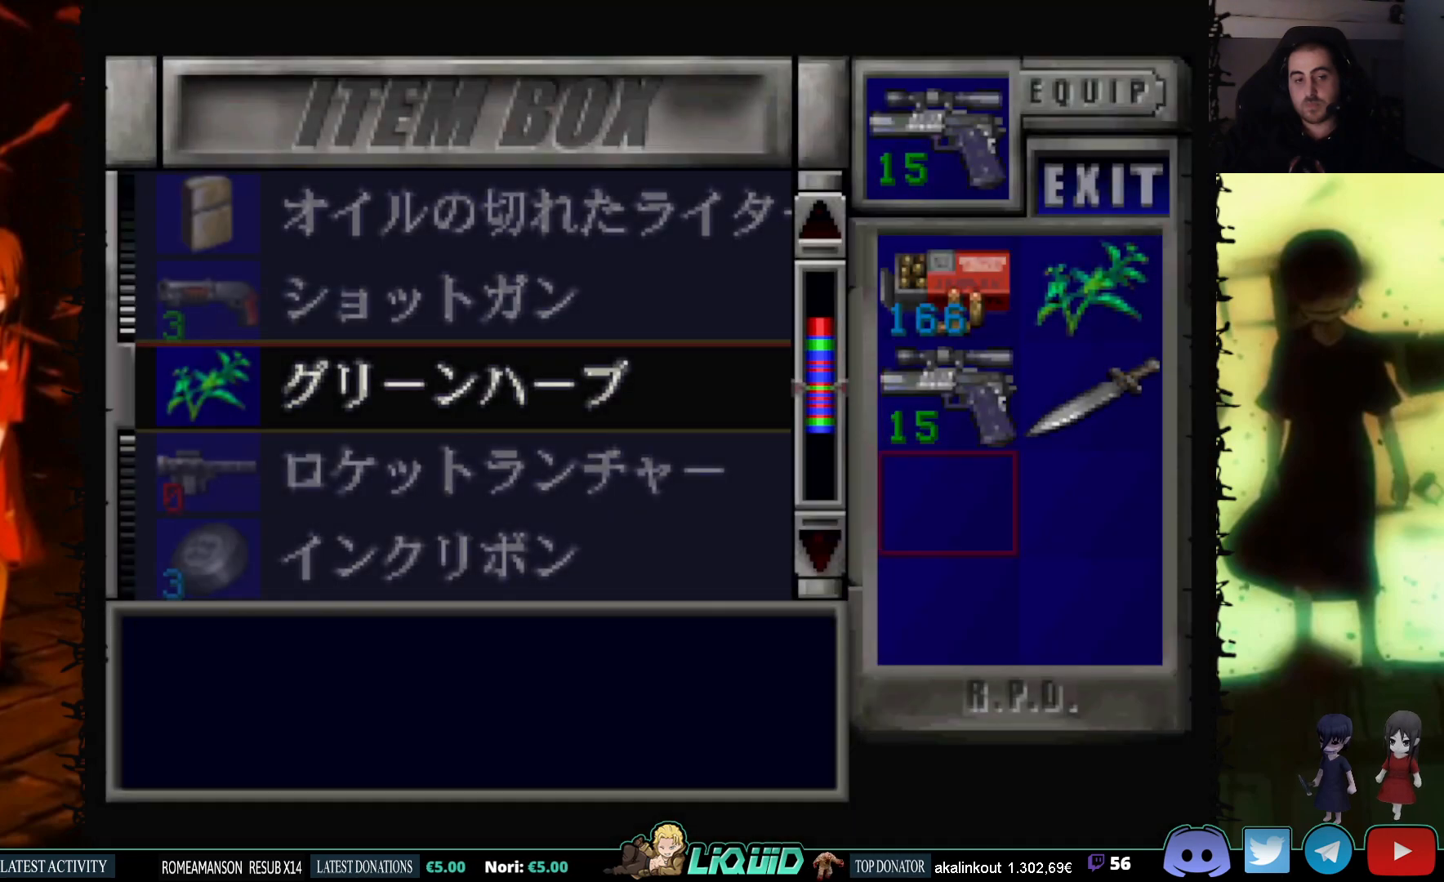
{"buttons": ["DPAD_DOWN"], "events": [[67, "CROSS", "up"], [367, "DPAD_DOWN", "down"]]}
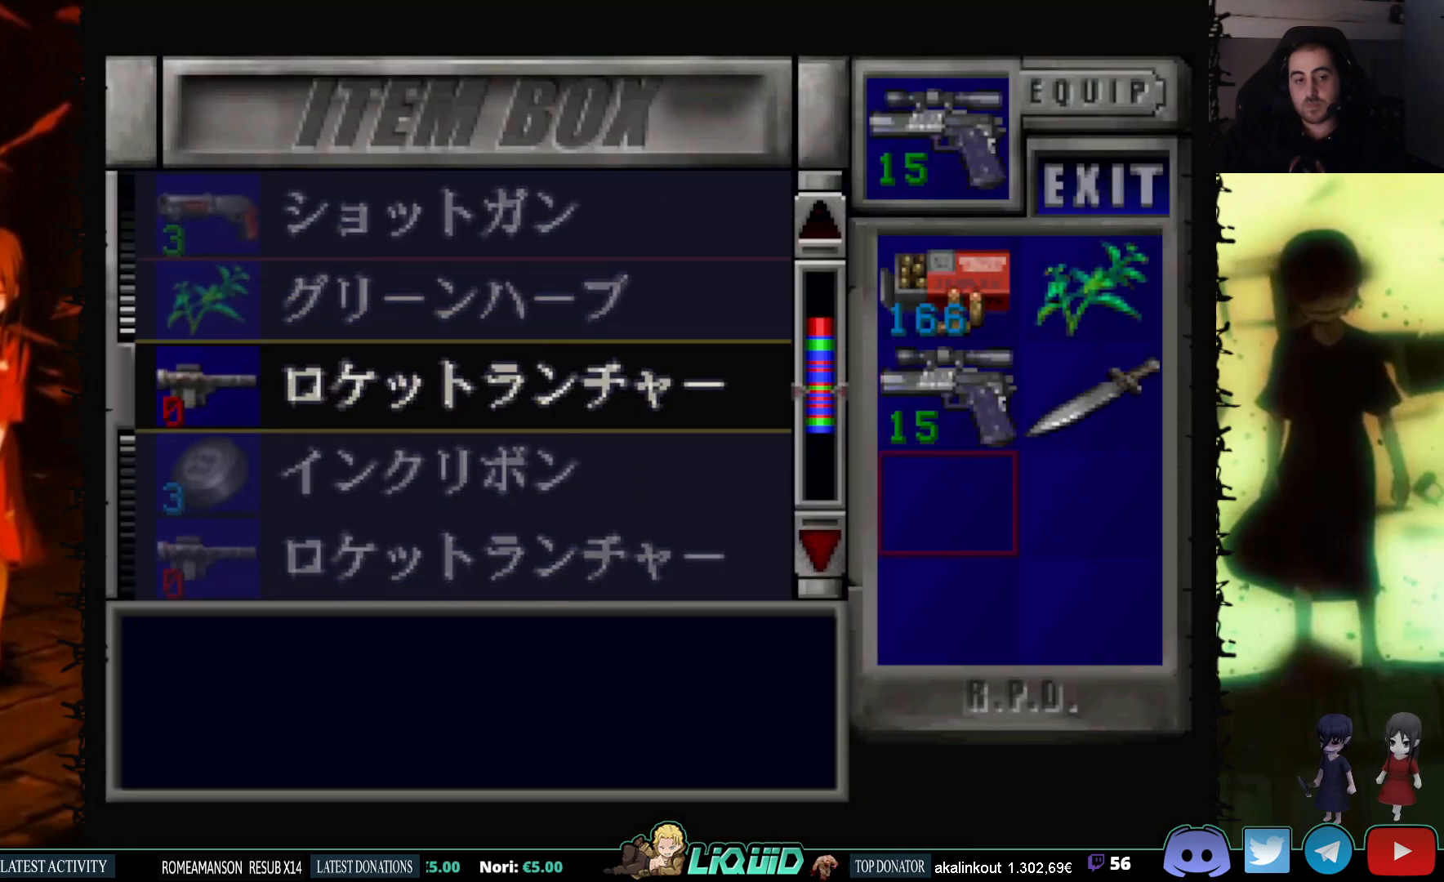
{"buttons": [], "events": [[300, "DPAD_DOWN", "up"]]}
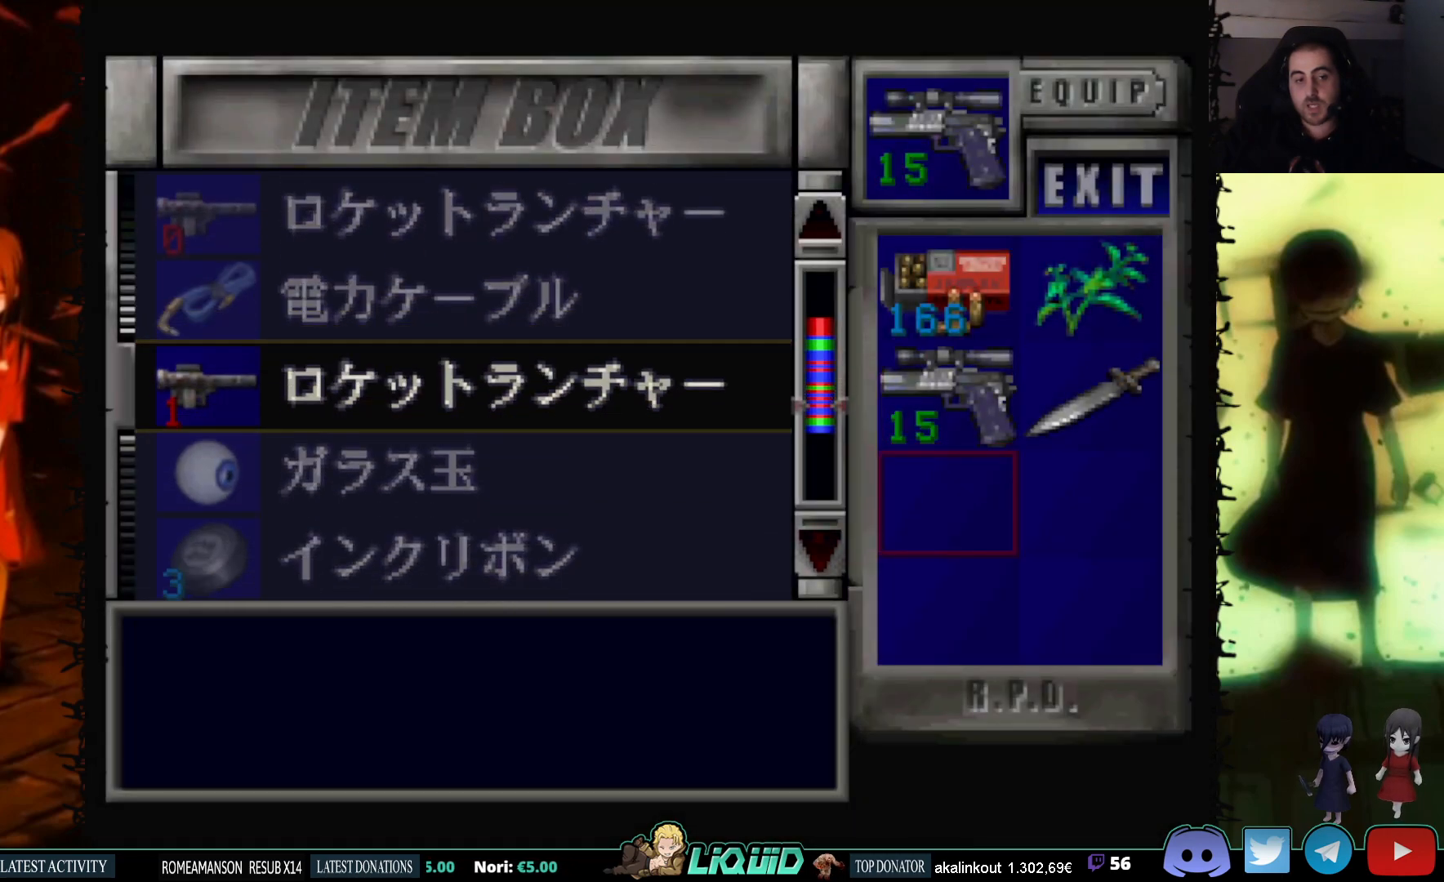
{"buttons": [], "events": [[200, "DPAD_DOWN", "down"], [450, "DPAD_DOWN", "up"]]}
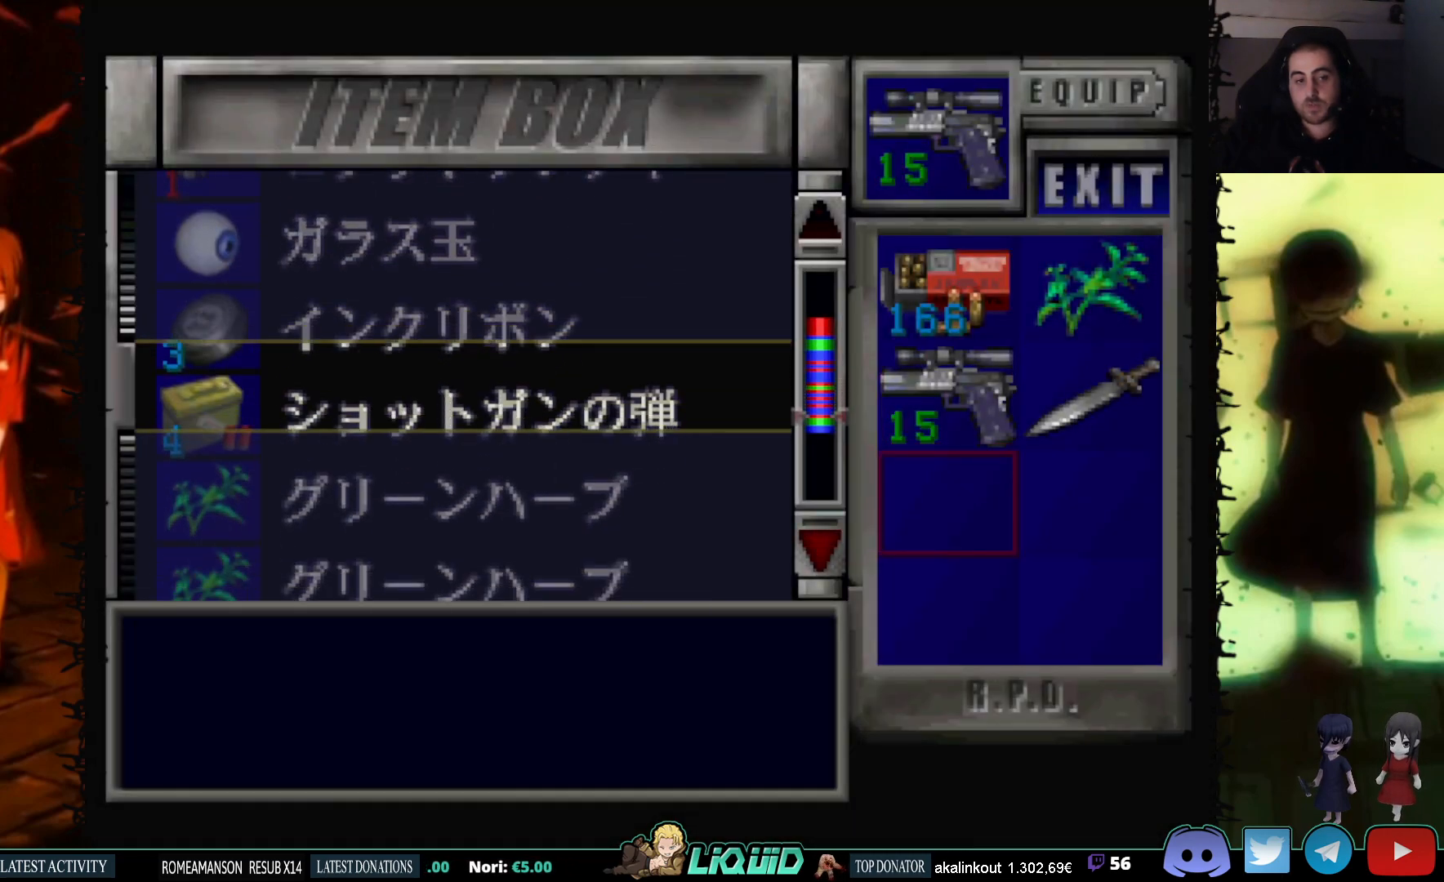
{"buttons": [], "events": [[350, "DPAD_UP", "down"], [433, "DPAD_UP", "up"]]}
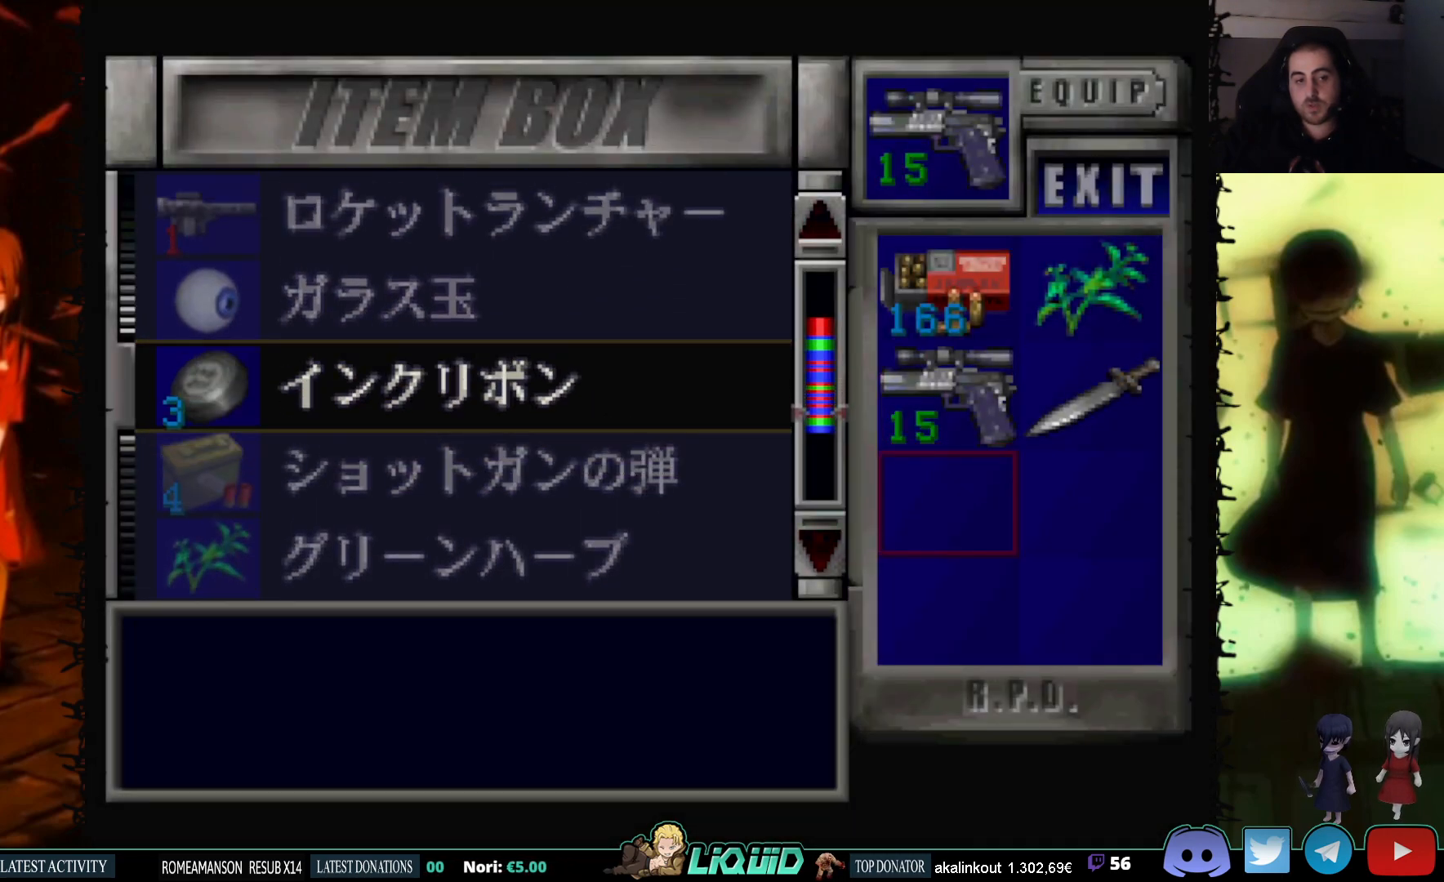
{"buttons": [], "events": [[300, "CROSS", "down"], [467, "CROSS", "up"]]}
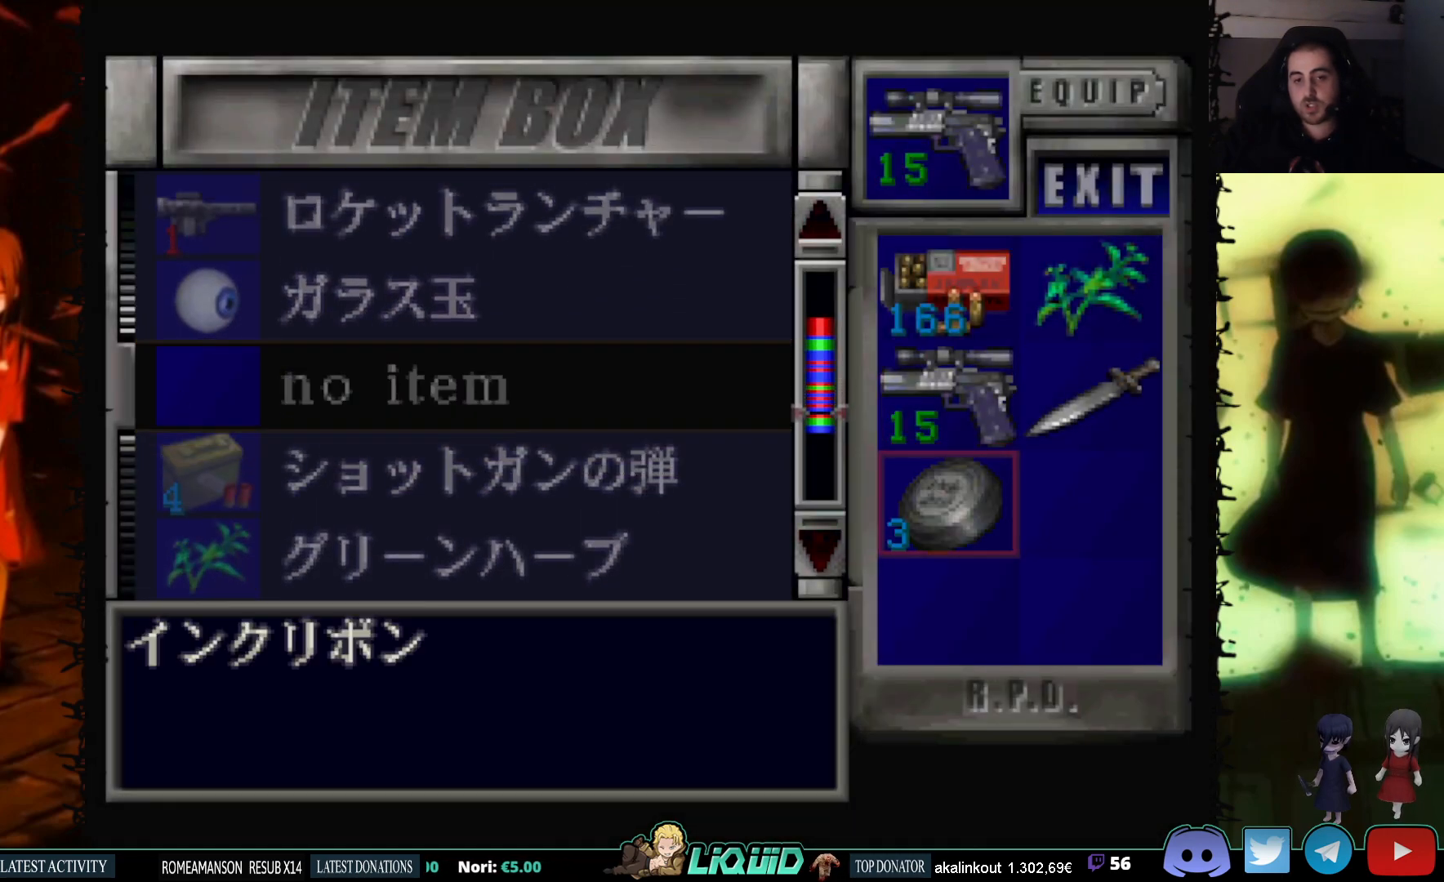
{"buttons": [], "events": [[217, "CIRCLE", "down"], [400, "CIRCLE", "up"]]}
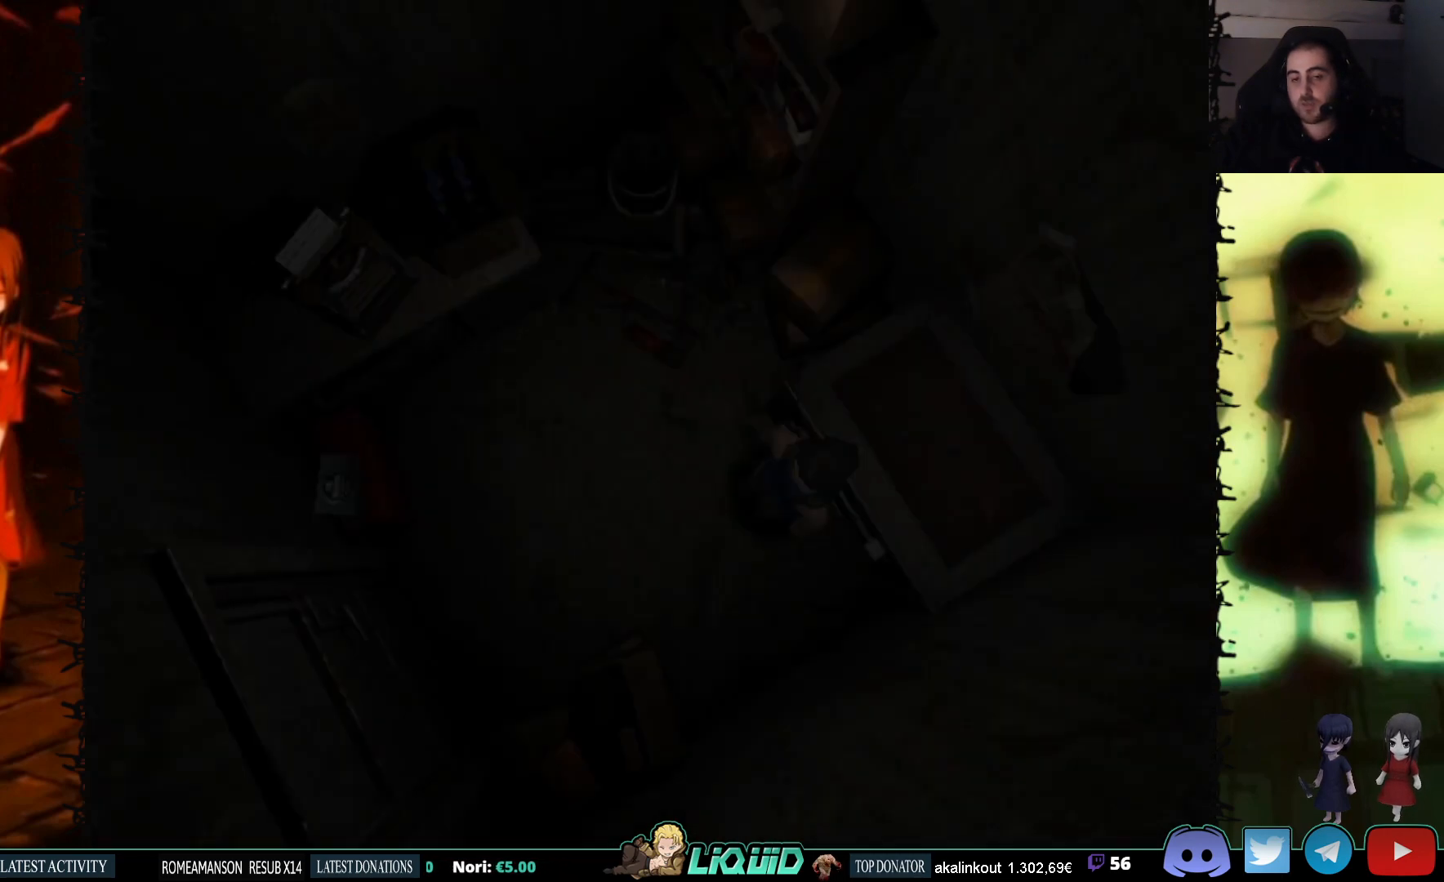
{"buttons": ["DPAD_LEFT"], "events": [[17, "DPAD_LEFT", "down"]]}
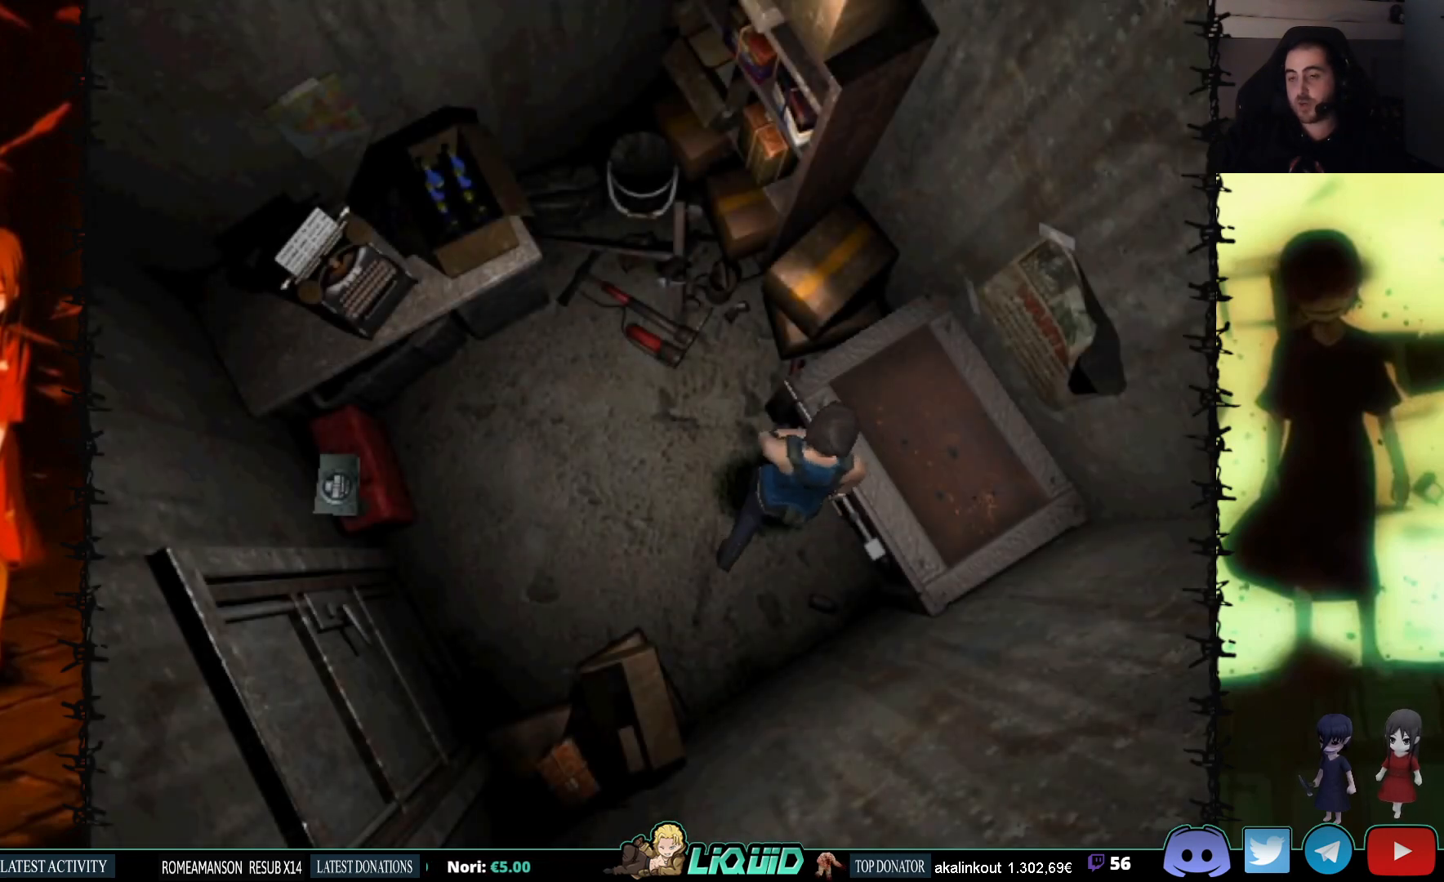
{"buttons": ["DPAD_UP"], "events": [[217, "DPAD_UP", "down"], [433, "DPAD_LEFT", "up"]]}
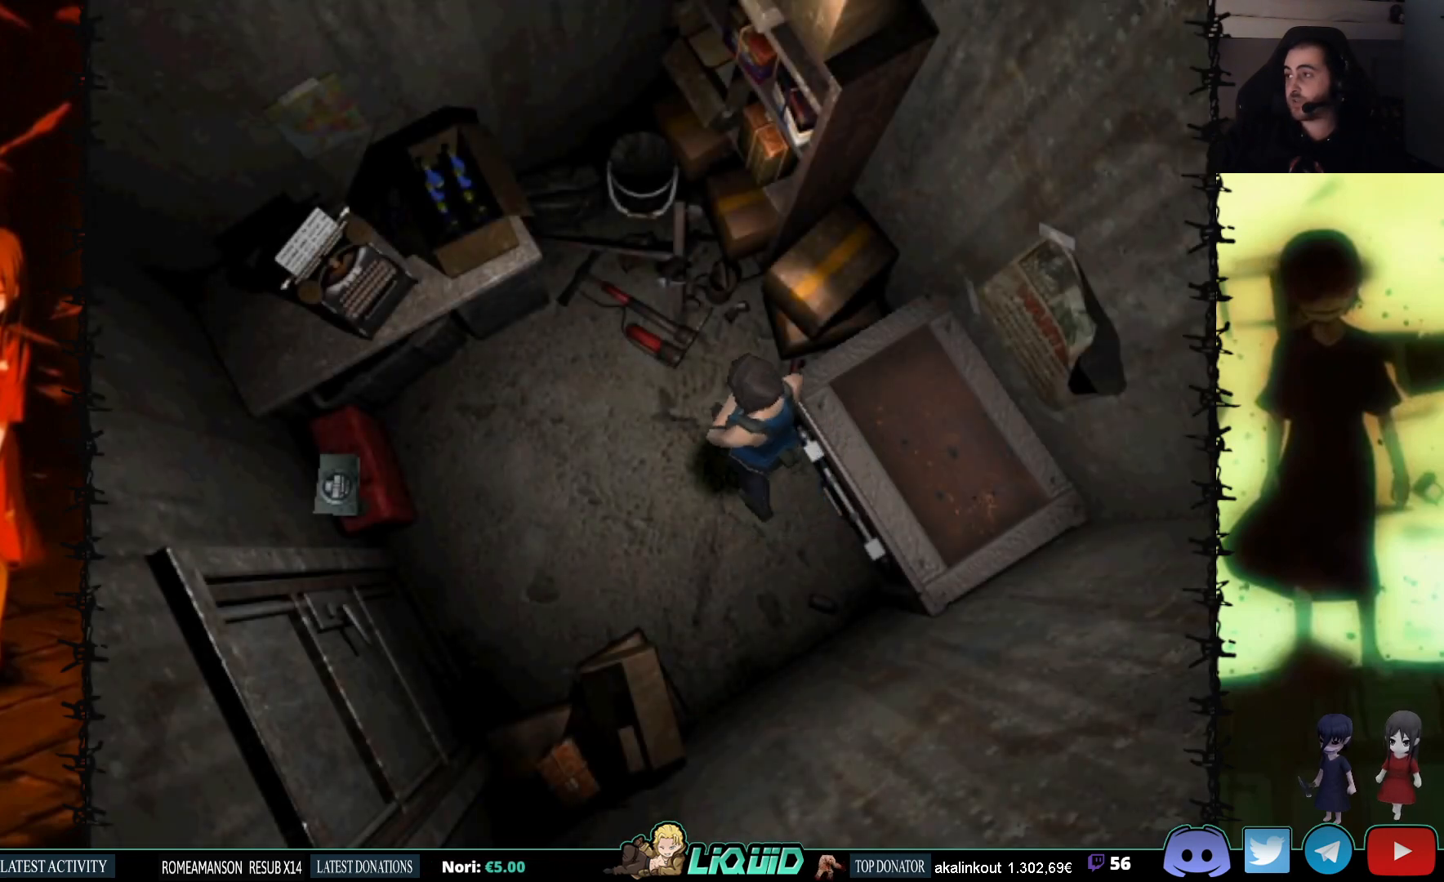
{"buttons": ["DPAD_UP", "DPAD_LEFT"], "events": [[200, "DPAD_LEFT", "down"]]}
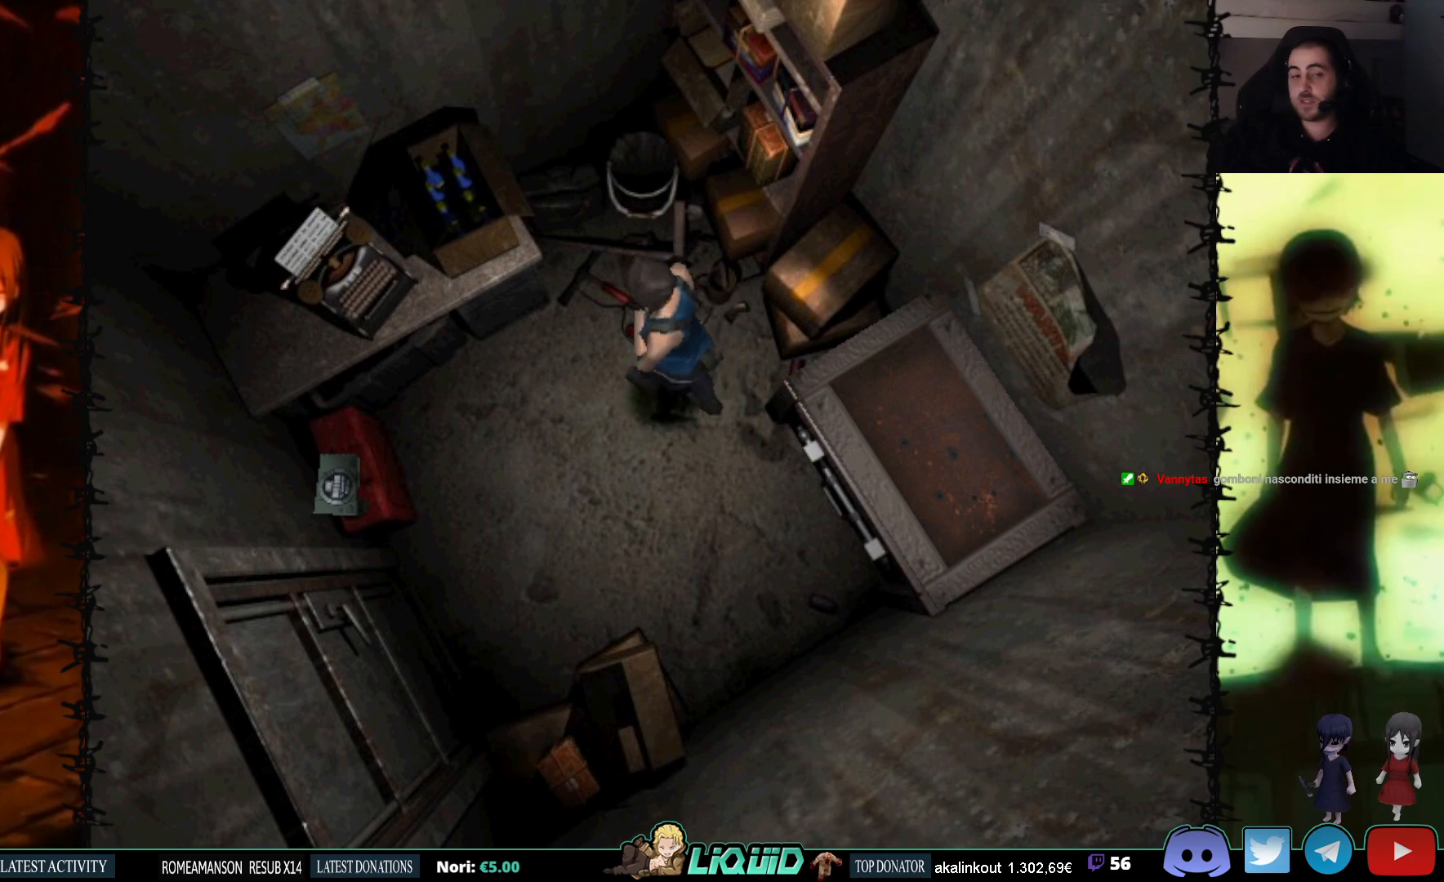
{"buttons": ["DPAD_UP"], "events": [[33, "DPAD_LEFT", "up"], [200, "DPAD_LEFT", "down"], [400, "DPAD_LEFT", "up"]]}
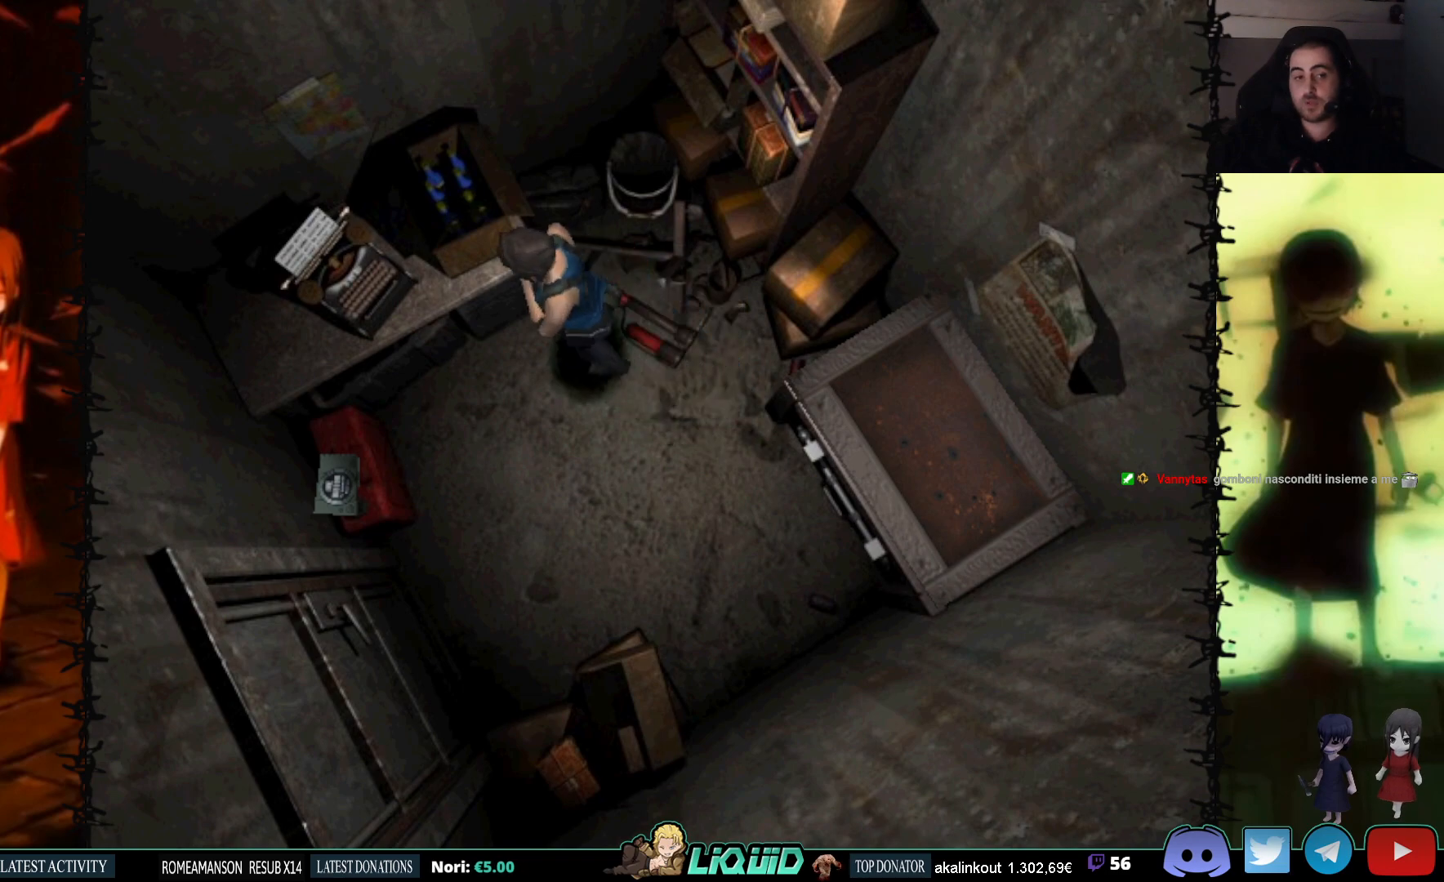
{"buttons": ["CROSS", "DPAD_RIGHT"], "events": [[417, "DPAD_RIGHT", "down"], [450, "DPAD_UP", "up"], [500, "CROSS", "down"]]}
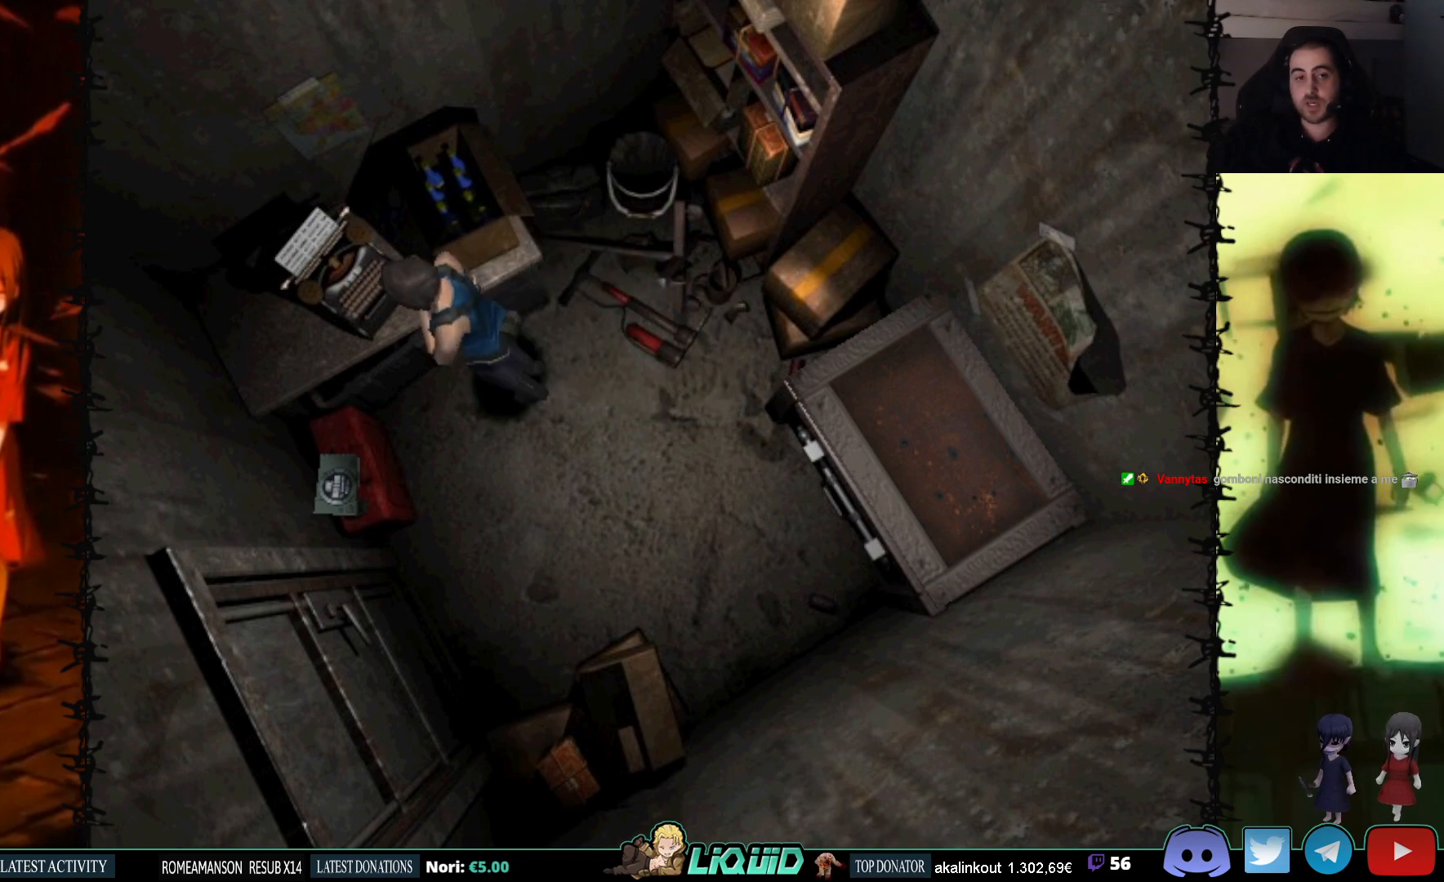
{"buttons": ["CROSS"], "events": [[133, "DPAD_UP", "down"], [167, "DPAD_RIGHT", "up"], [267, "DPAD_UP", "up"]]}
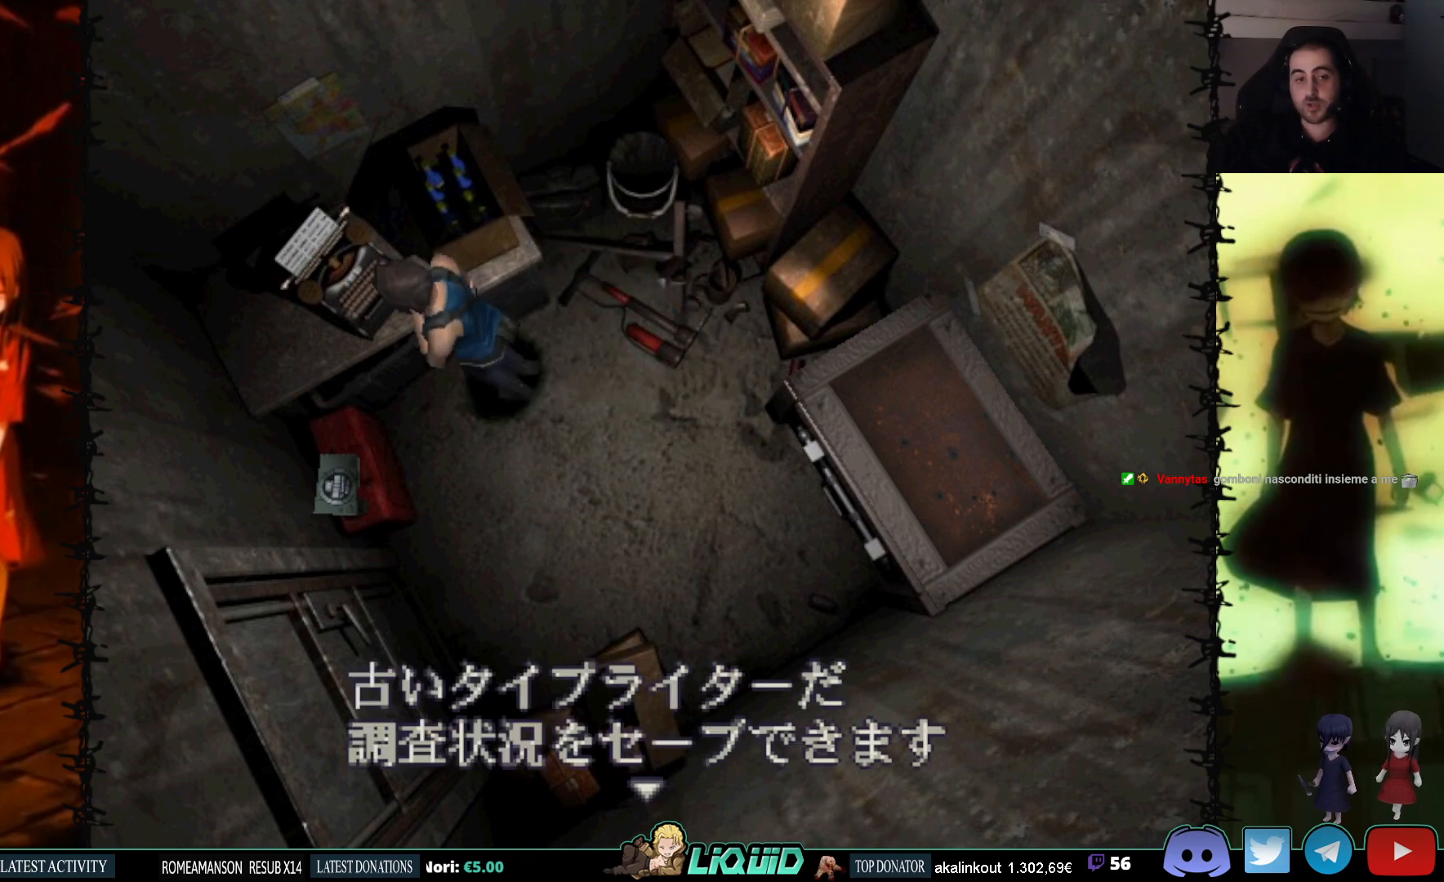
{"buttons": ["CROSS"], "events": [[183, "CROSS", "up"], [267, "CROSS", "down"]]}
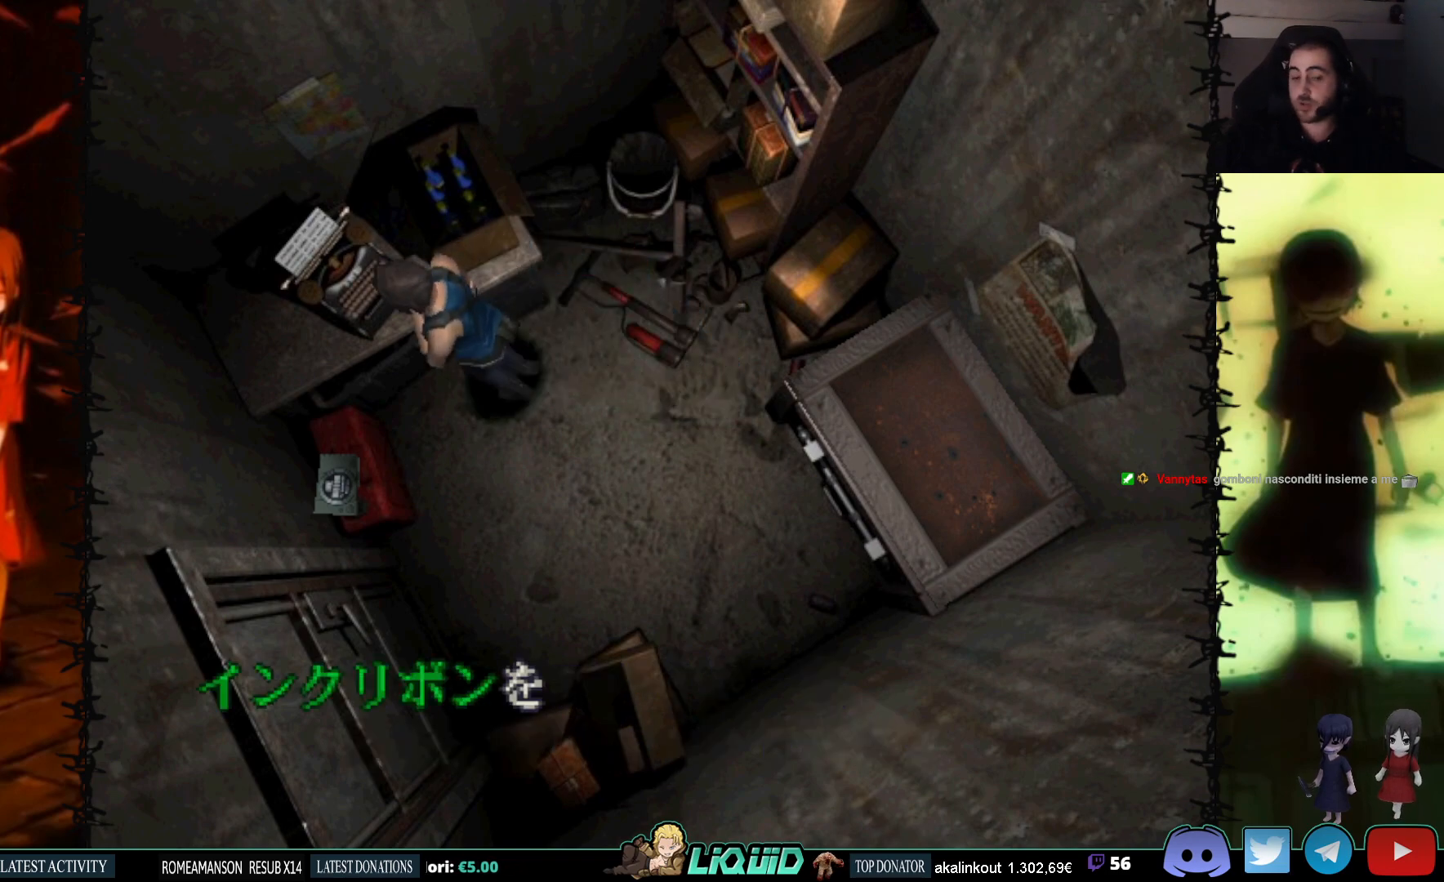
{"buttons": [], "events": [[400, "CROSS", "up"]]}
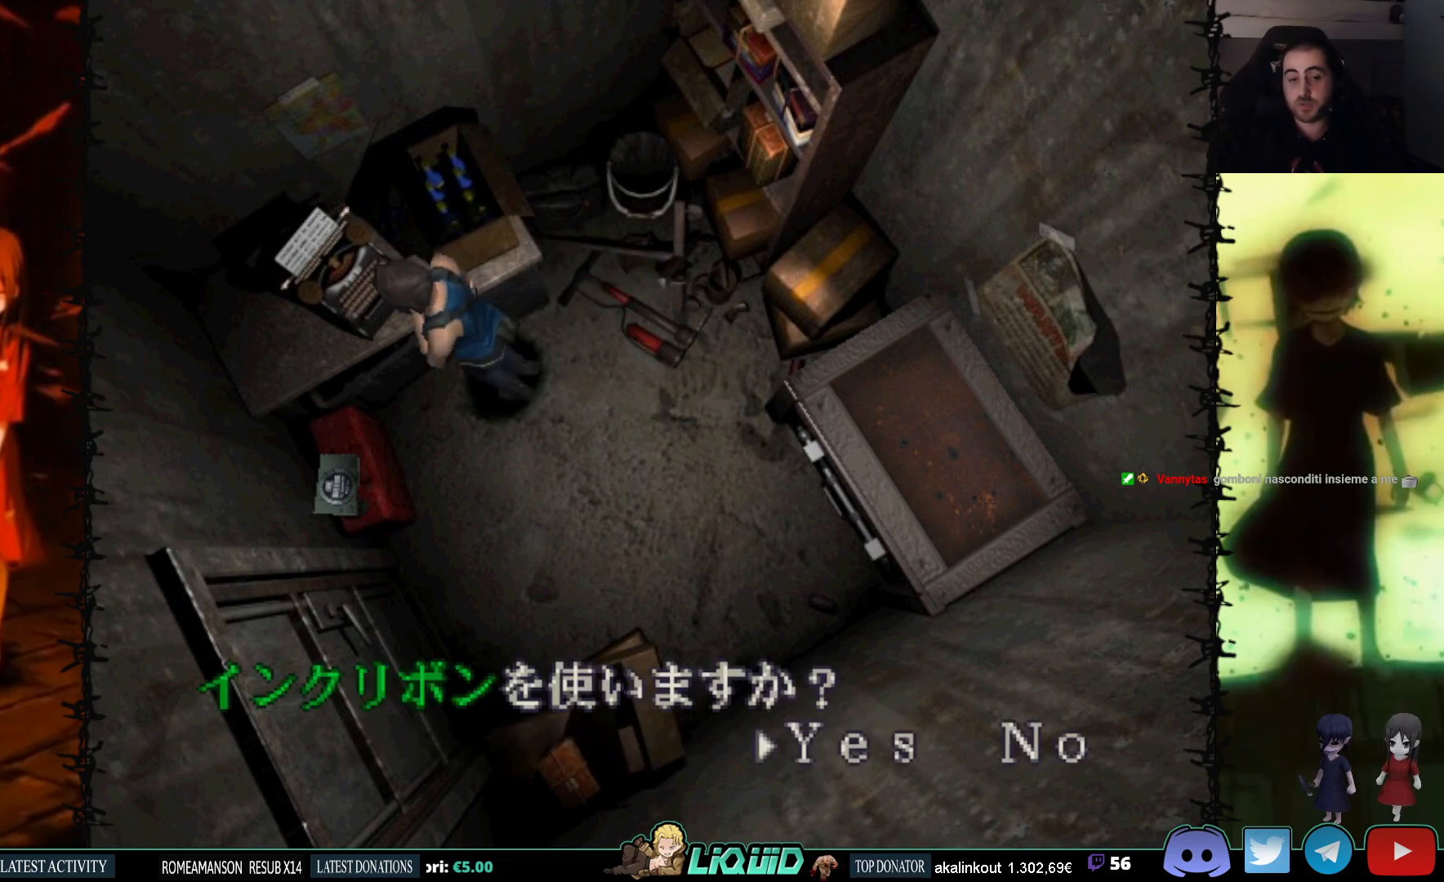
{"buttons": [], "events": [[33, "CROSS", "down"], [183, "CROSS", "up"]]}
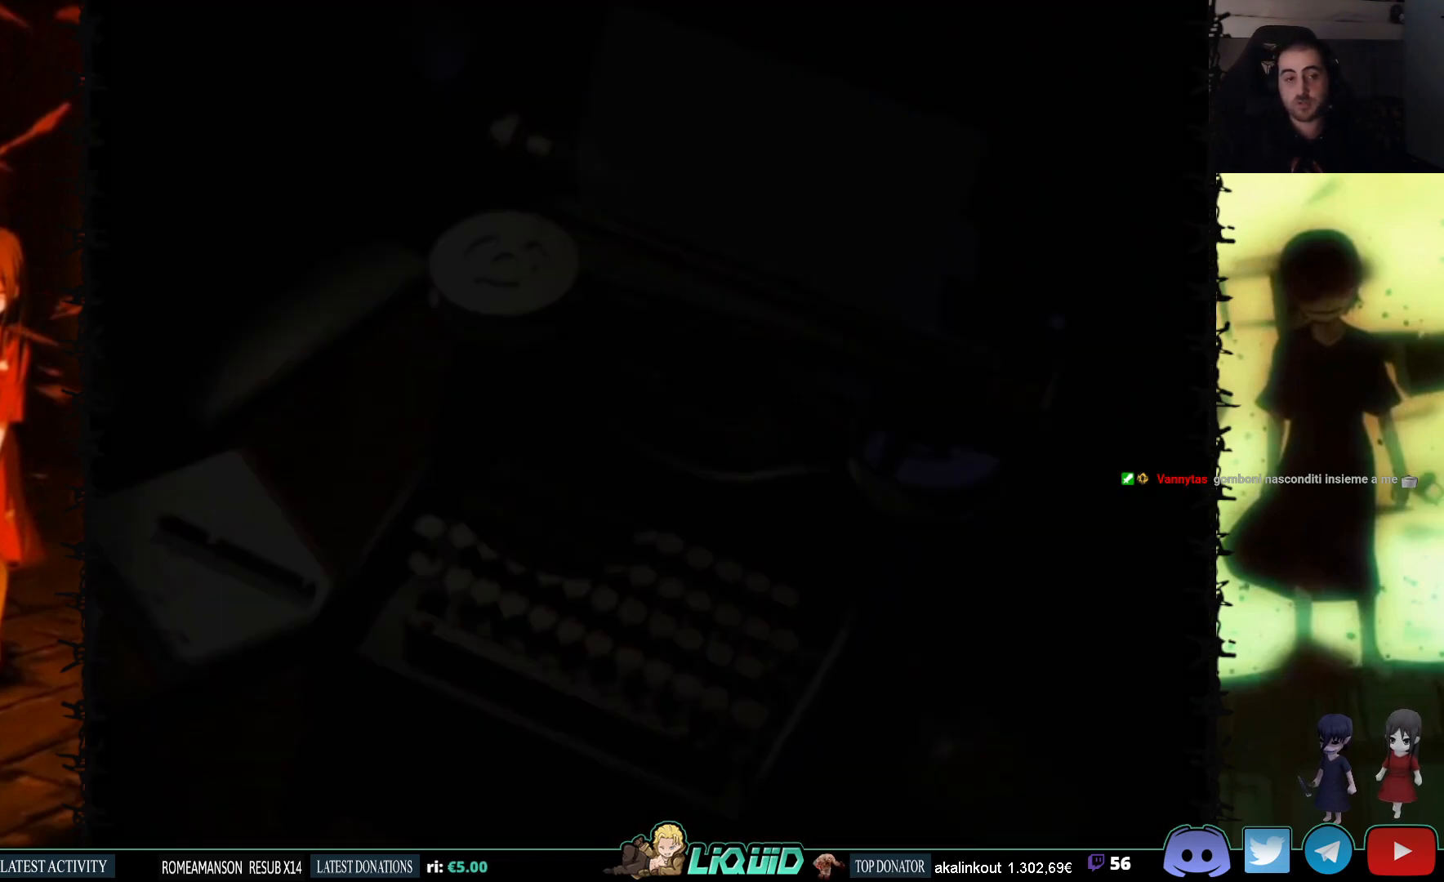
{"buttons": [], "events": []}
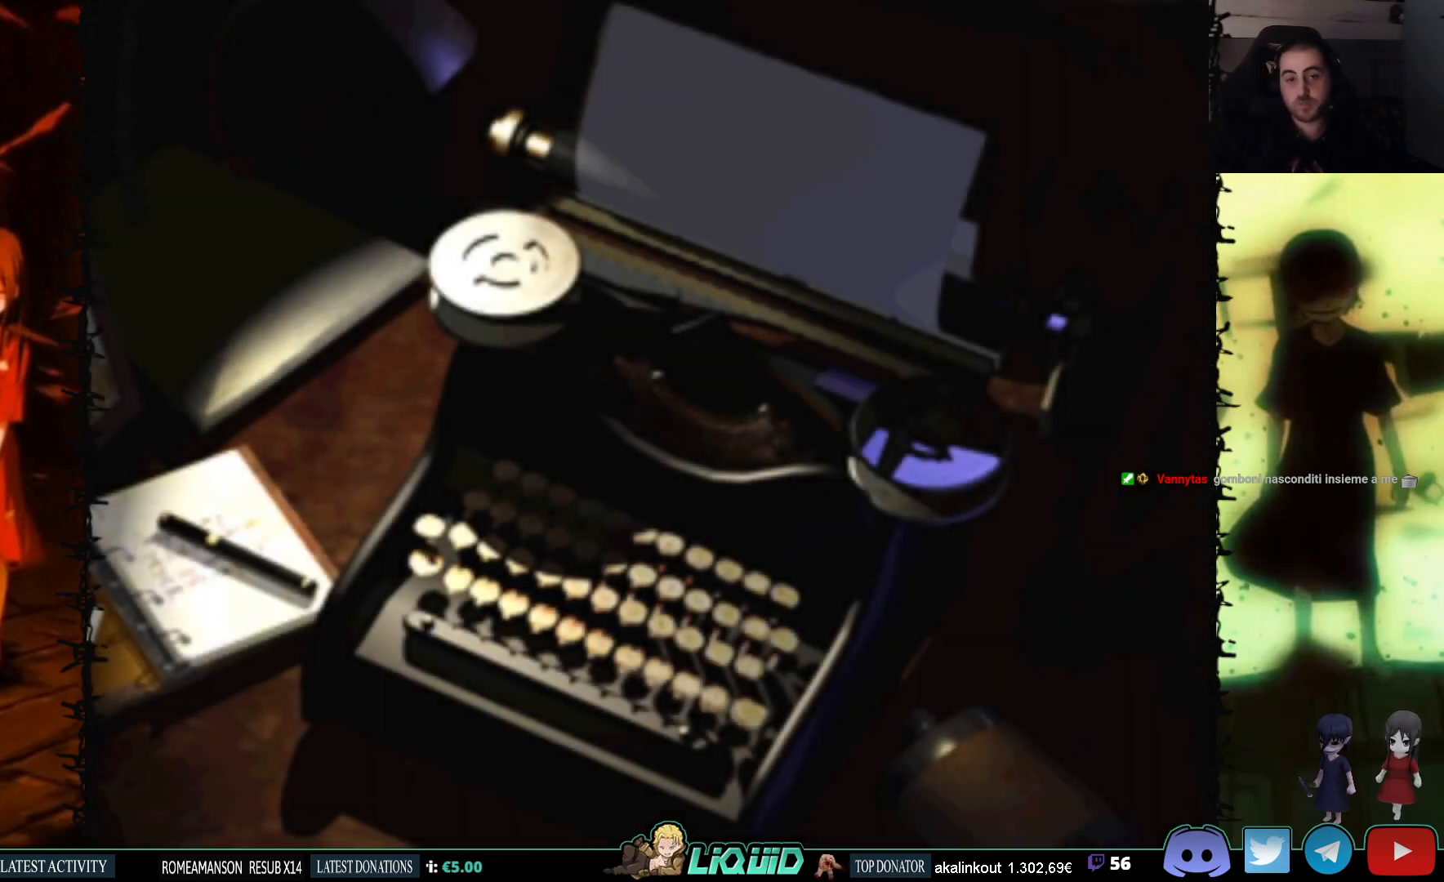
{"buttons": [], "events": []}